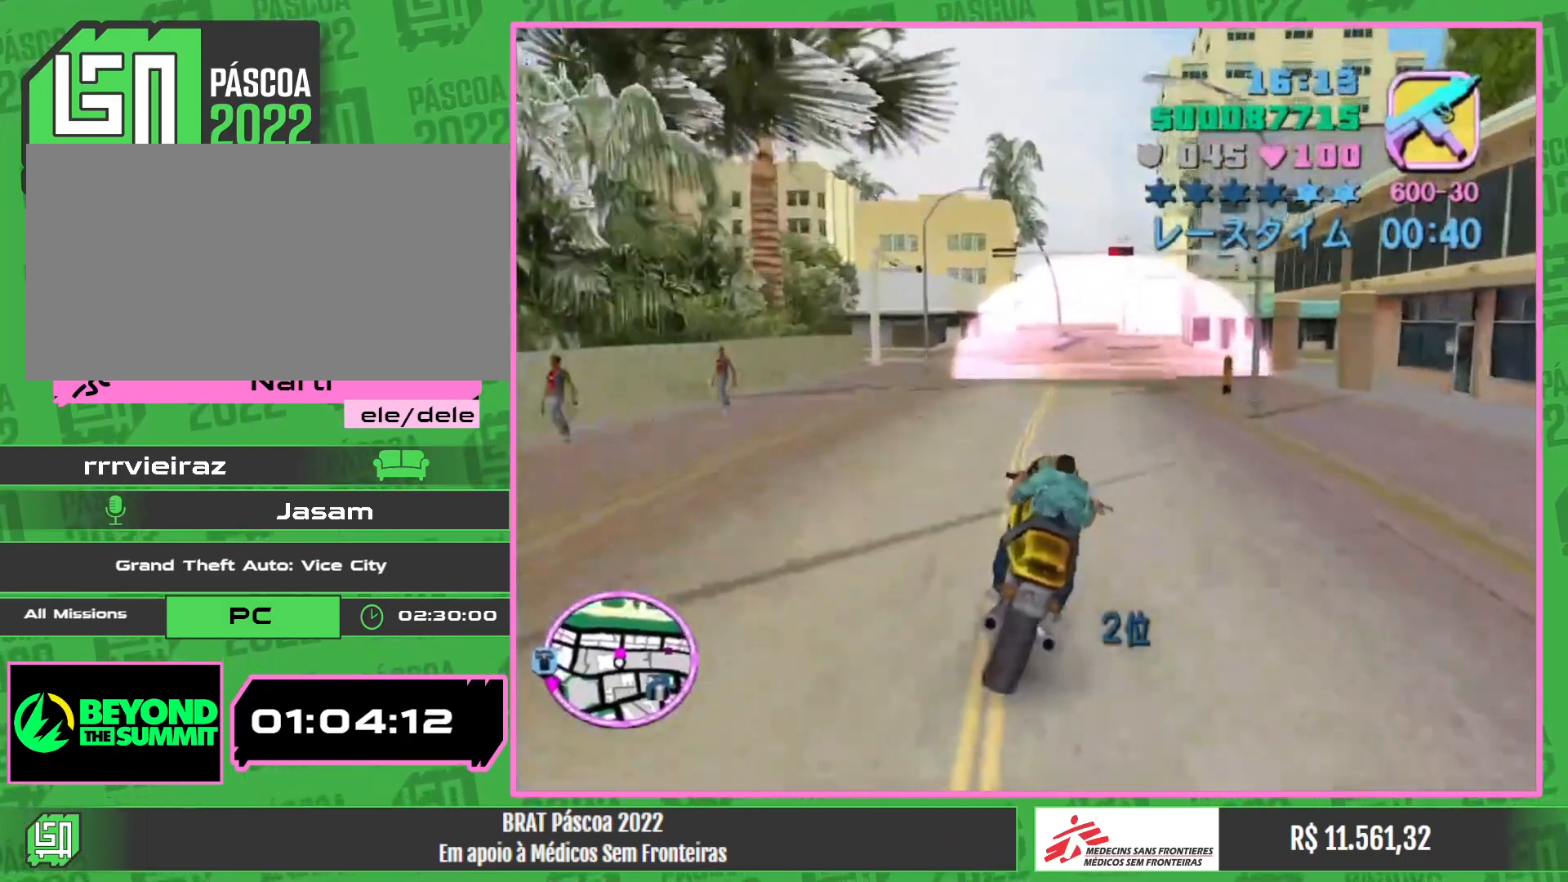
Gameplay with keyboard and mouse; each line is a JSON object with the keys and mouse buttons held at the frame after it. "events" lists presses ("down") and releases ("up") of "e", "w", "mouse_left", "mouse_wheel" and "mouse_right" between this image and that frame as [ms after this image, input, new state], when the widget could be followed in between. "mouse_left", "mouse_wheel", "mouse_right" = the "left", "wheel", "right" buttons of the "mouse" list. No other keys are recorded. "wheel" means that the mouse wheel is clicked or scrolled. Mouse movement is not recorded.
{"keys": [], "mouse": [], "events": []}
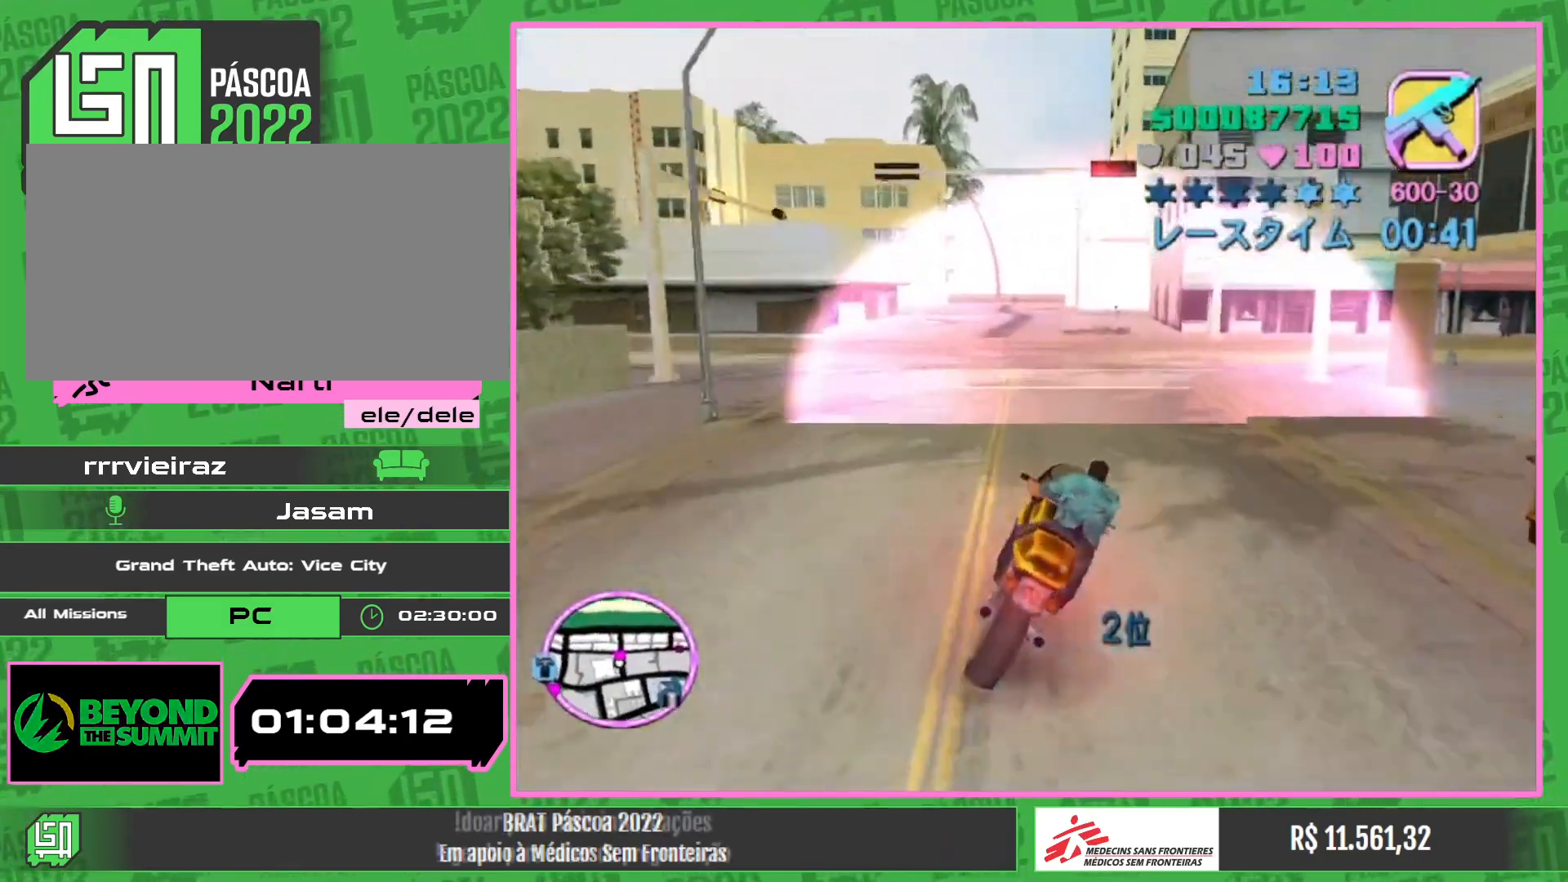
{"keys": [], "mouse": [], "events": []}
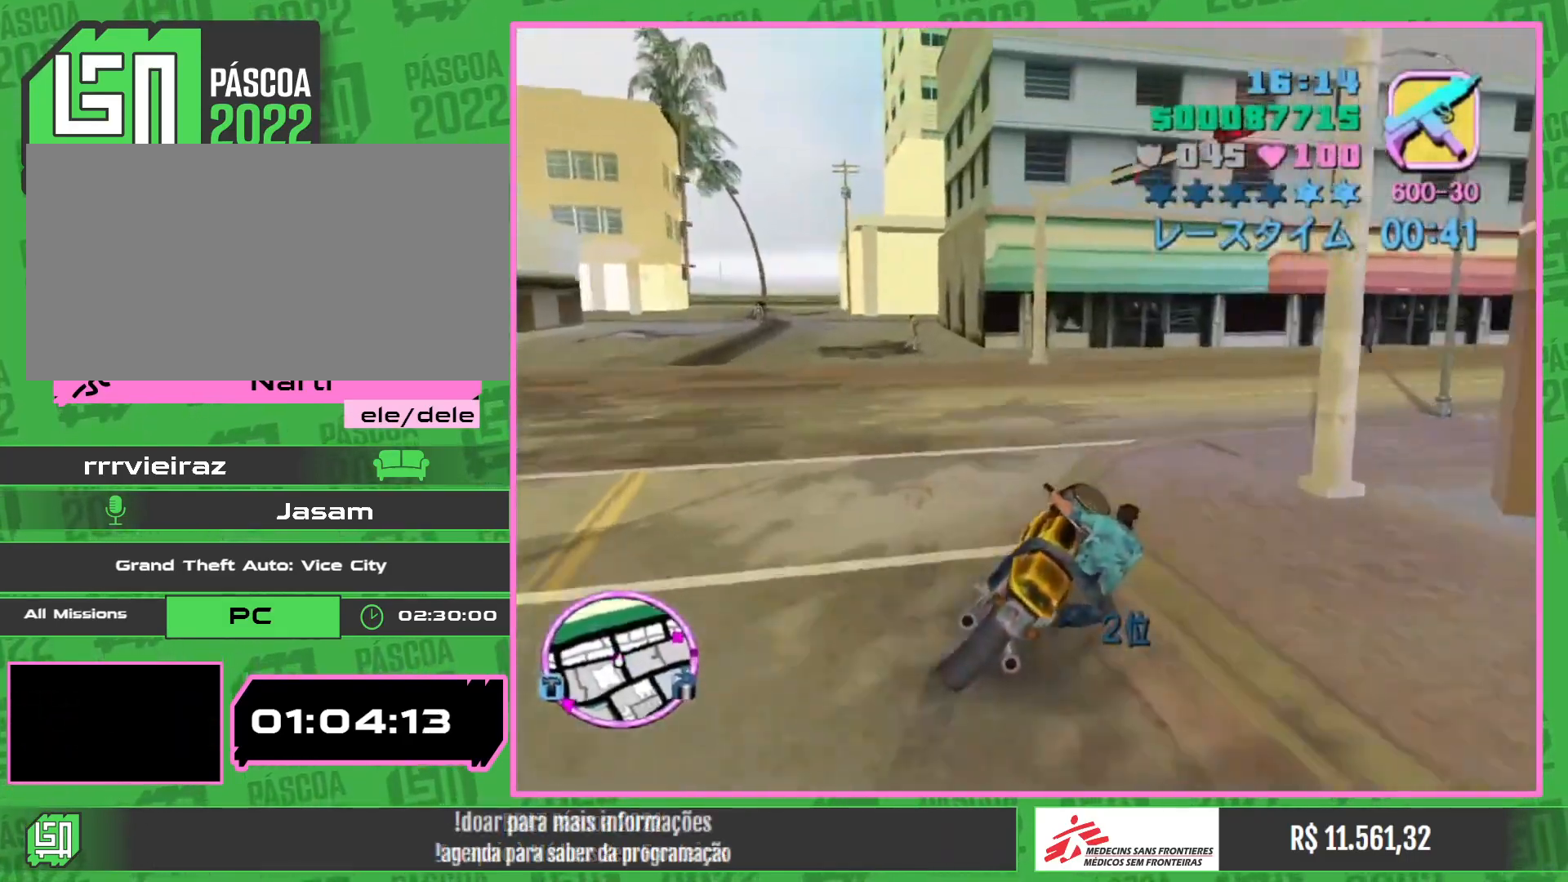
{"keys": ["w"], "mouse": [], "events": [[283, "w", "down"]]}
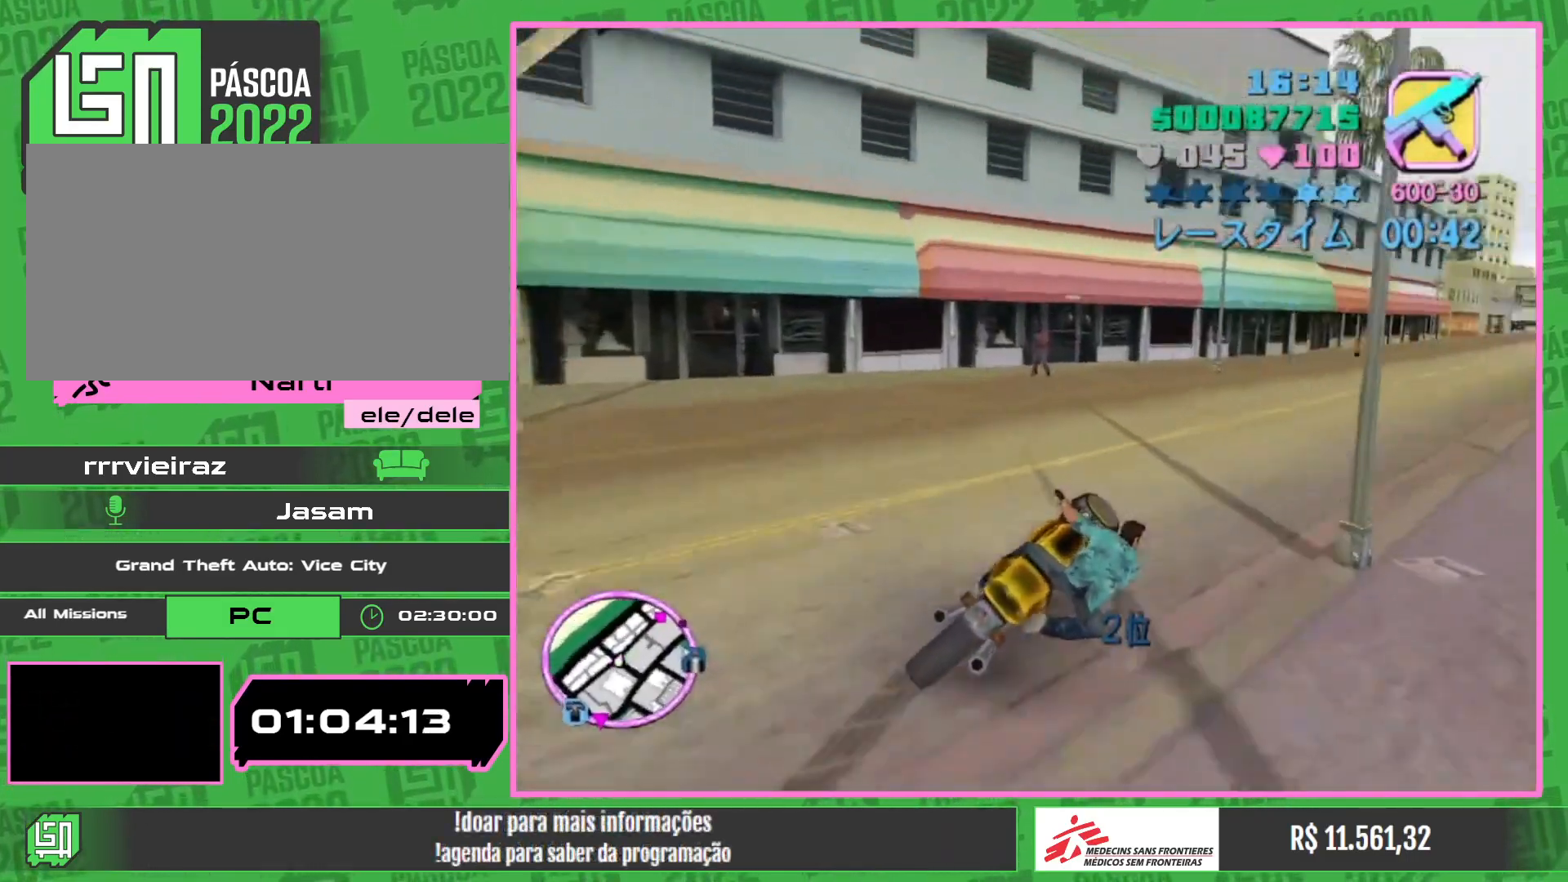
{"keys": ["w"], "mouse": [], "events": [[67, "mouse_right", "down"], [233, "mouse_right", "up"], [317, "mouse_right", "down"], [483, "mouse_right", "up"]]}
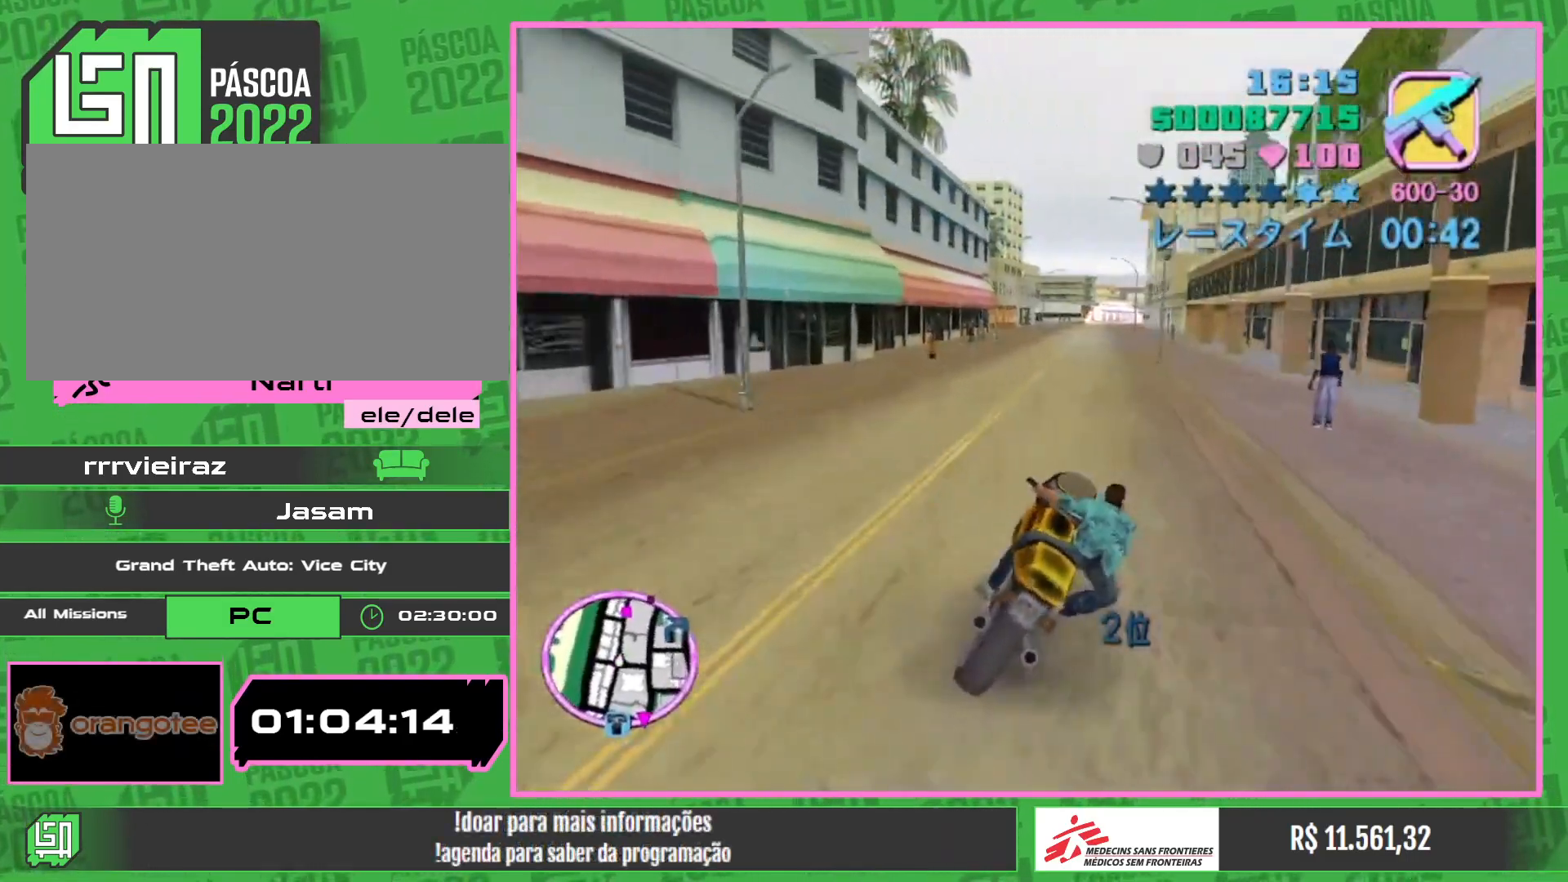
{"keys": ["w"], "mouse": ["right"], "events": [[50, "mouse_right", "down"], [217, "mouse_right", "up"], [250, "mouse_right", "down"], [400, "mouse_right", "up"], [467, "mouse_right", "down"]]}
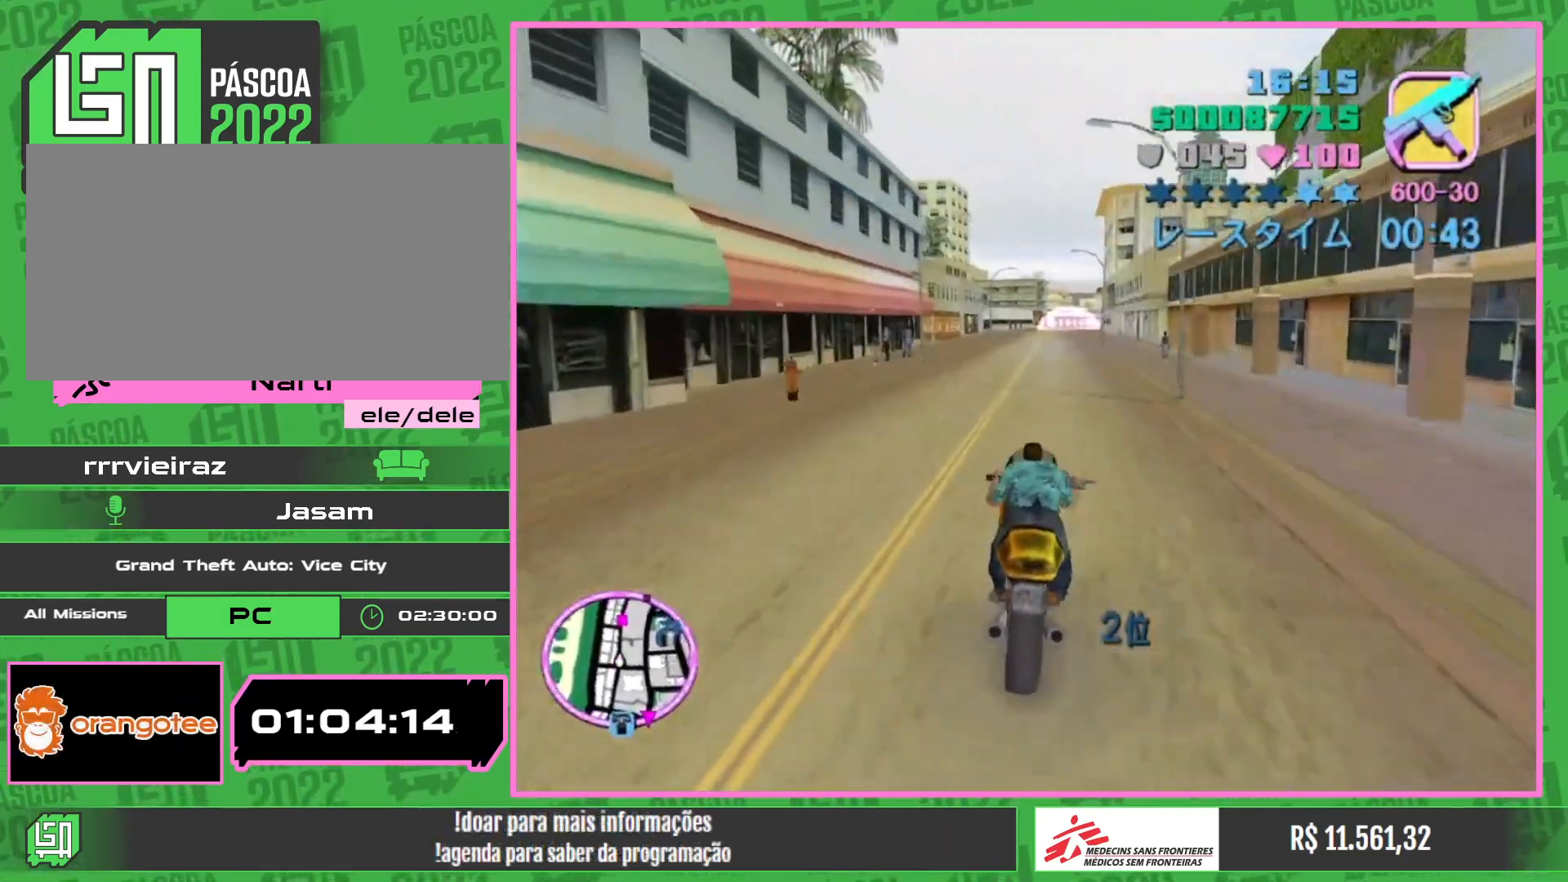
{"keys": ["w"], "mouse": ["right"], "events": [[117, "mouse_right", "up"], [200, "mouse_right", "down"], [350, "mouse_right", "up"], [417, "mouse_right", "down"]]}
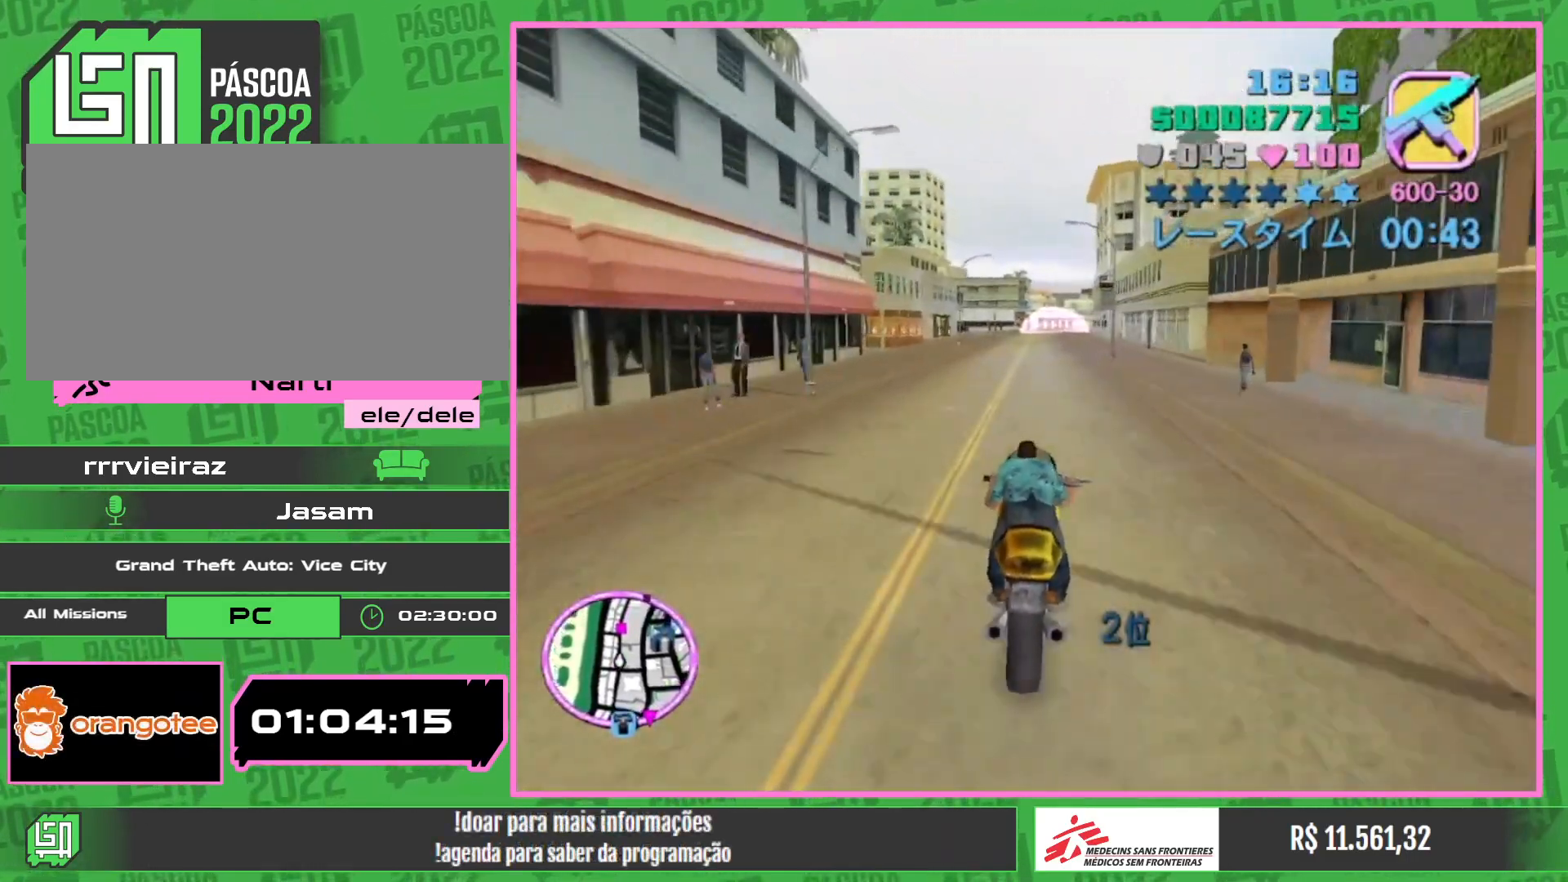
{"keys": ["w"], "mouse": ["right"], "events": [[100, "mouse_right", "up"], [233, "mouse_right", "down"], [400, "mouse_right", "up"], [483, "mouse_right", "down"]]}
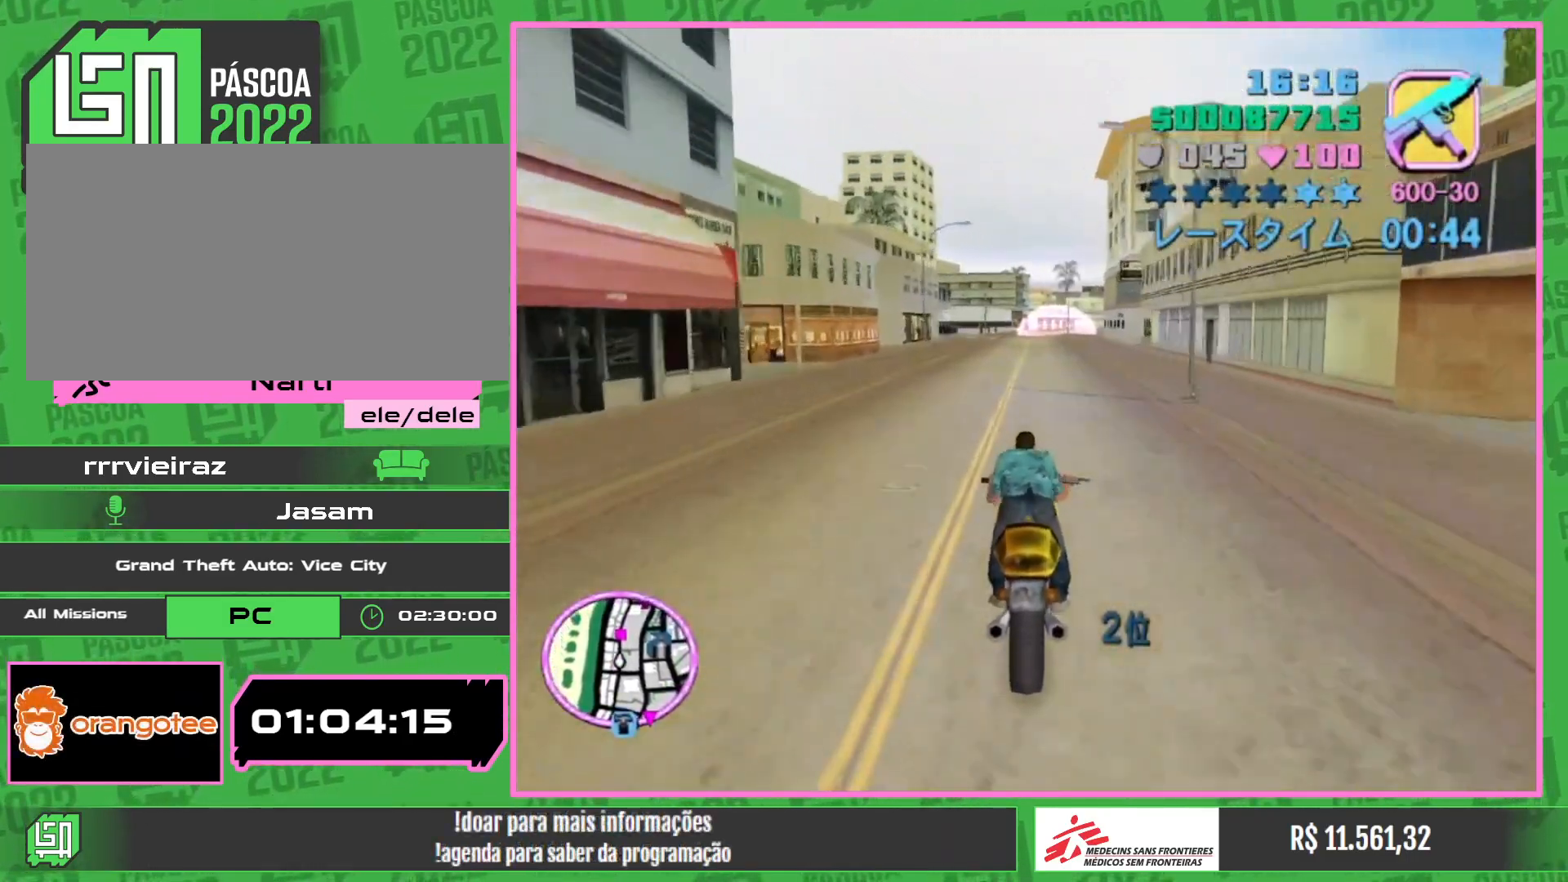
{"keys": ["w"], "mouse": ["right"], "events": [[133, "mouse_right", "up"], [217, "mouse_right", "down"], [333, "mouse_right", "up"], [417, "mouse_right", "down"]]}
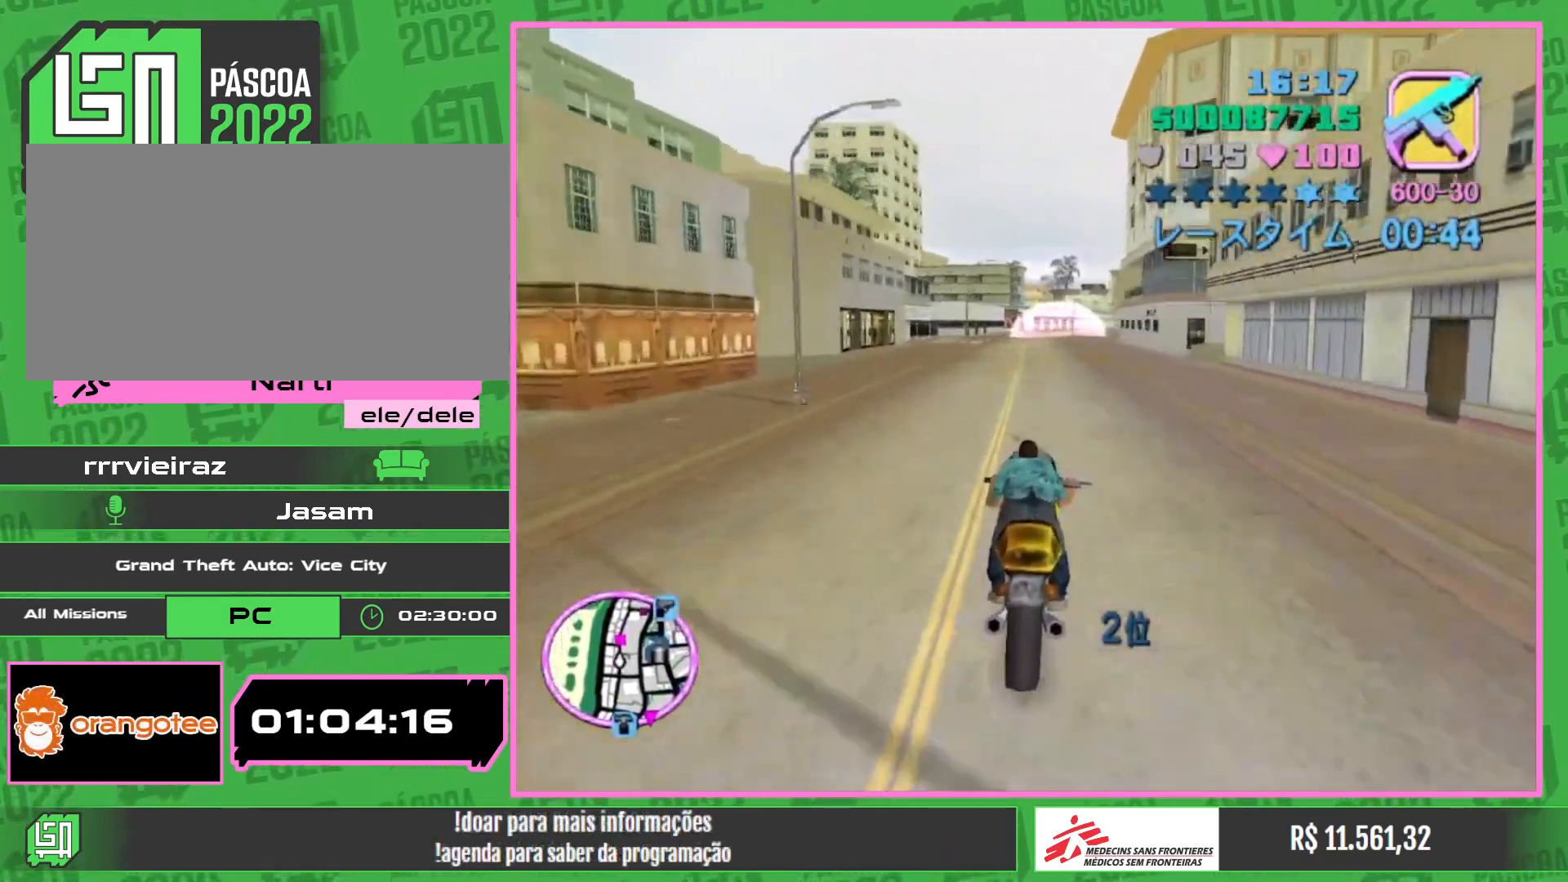
{"keys": ["w"], "mouse": [], "events": [[33, "mouse_right", "up"], [117, "mouse_right", "down"], [200, "mouse_right", "up"], [283, "mouse_right", "down"], [433, "mouse_right", "up"]]}
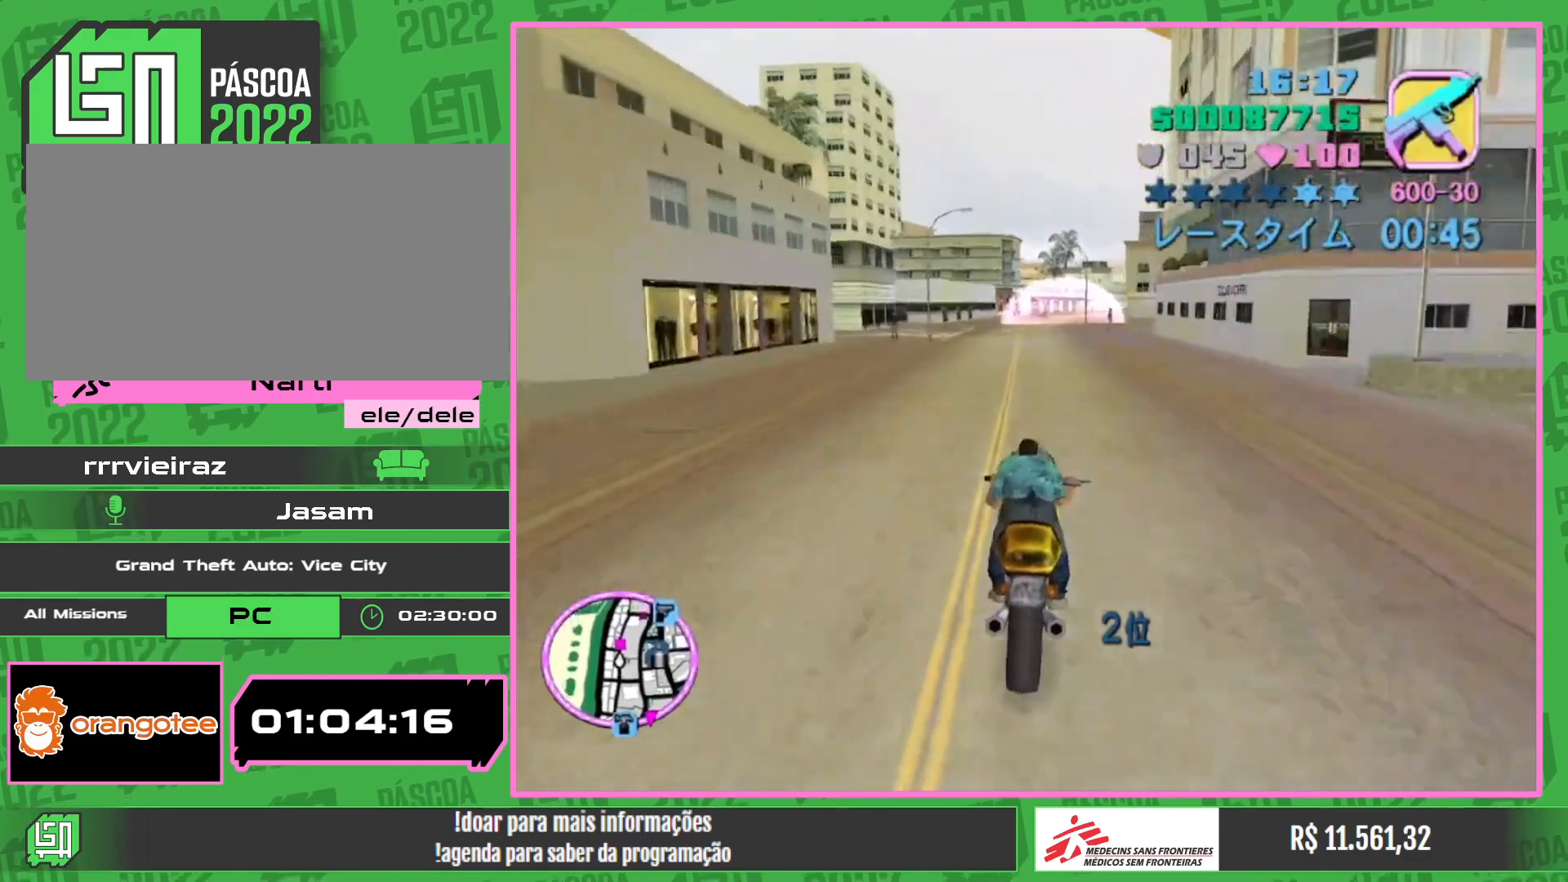
{"keys": ["w"], "mouse": ["right"], "events": [[17, "mouse_right", "down"], [150, "mouse_right", "up"], [217, "mouse_right", "down"], [333, "mouse_right", "up"], [417, "mouse_right", "down"]]}
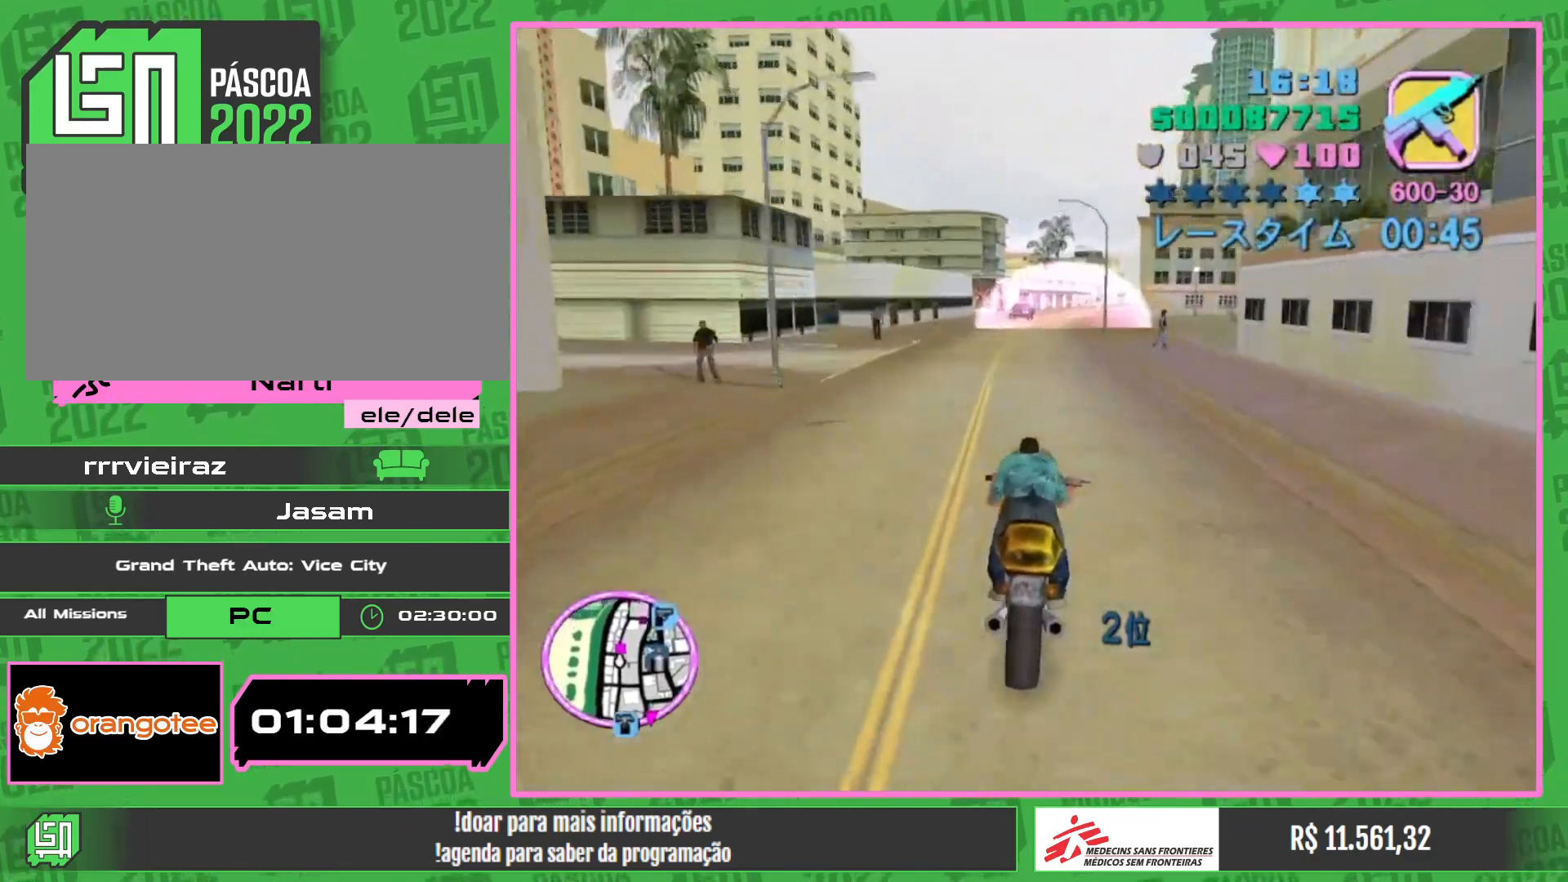
{"keys": ["w"], "mouse": [], "events": [[67, "mouse_right", "up"], [133, "mouse_right", "down"], [283, "mouse_right", "up"], [350, "mouse_right", "down"], [500, "mouse_right", "up"]]}
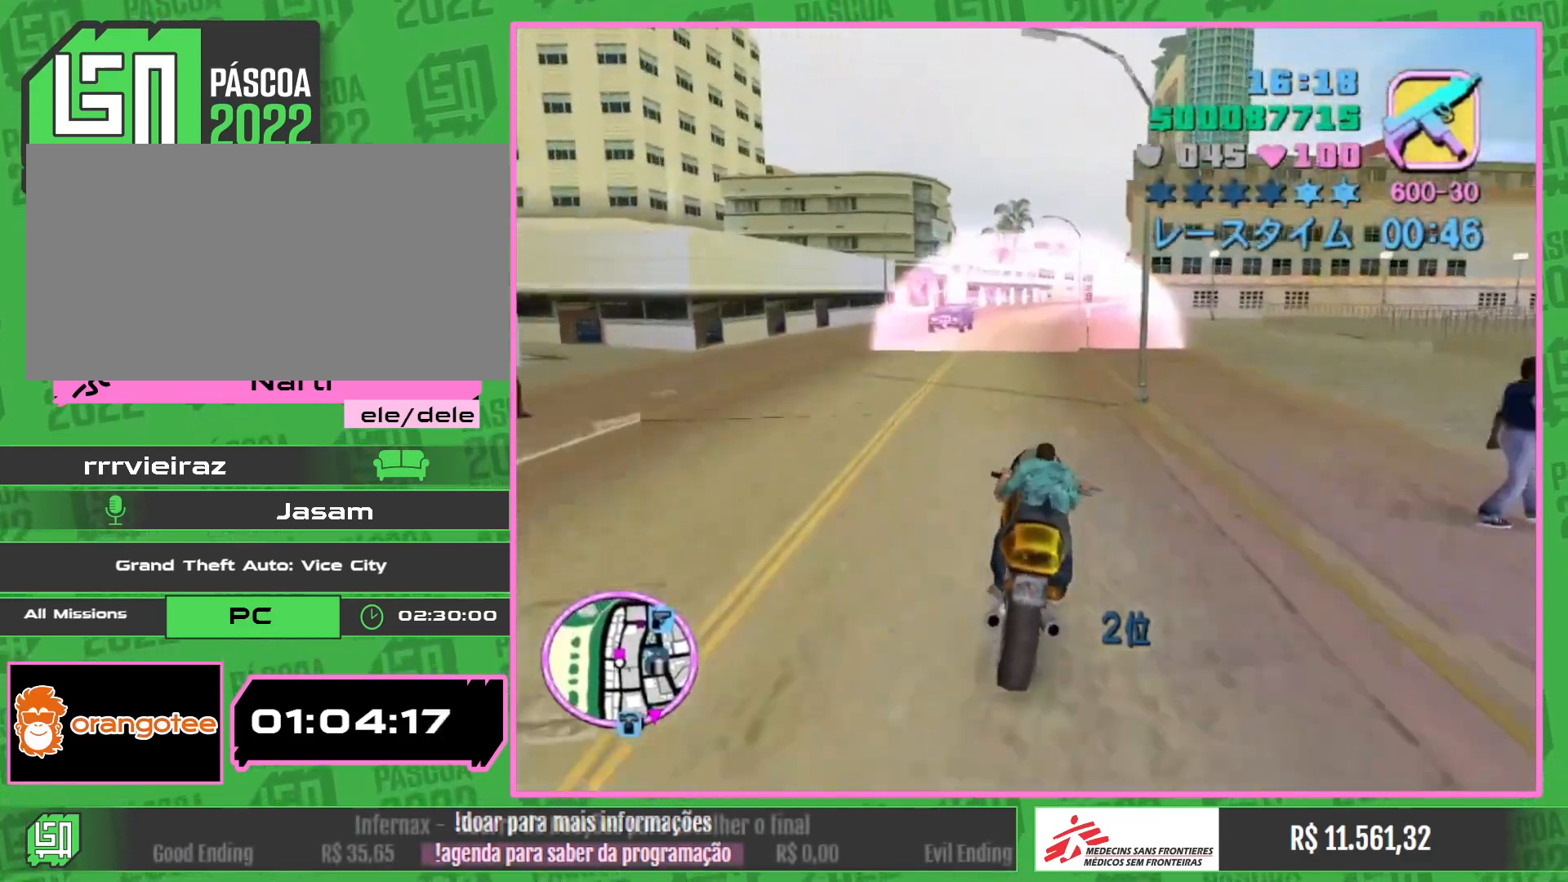
{"keys": ["w"], "mouse": ["right"], "events": [[83, "mouse_right", "down"], [217, "mouse_right", "up"], [300, "mouse_right", "down"], [433, "mouse_right", "up"], [500, "mouse_right", "down"]]}
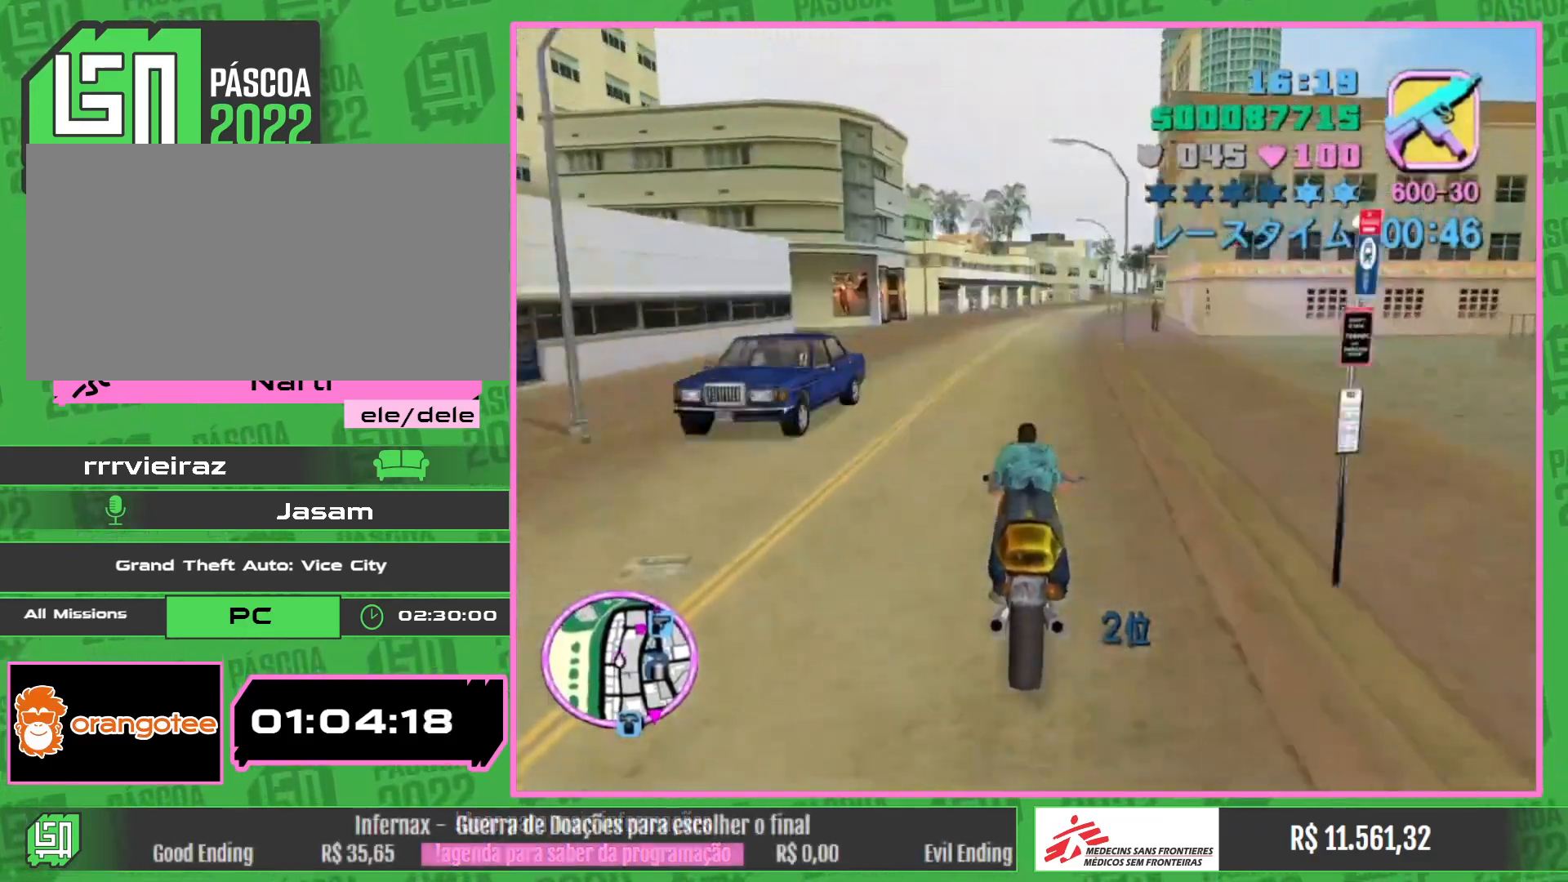
{"keys": ["w"], "mouse": ["right"], "events": [[150, "mouse_right", "up"], [233, "mouse_right", "down"], [367, "mouse_right", "up"], [450, "mouse_right", "down"]]}
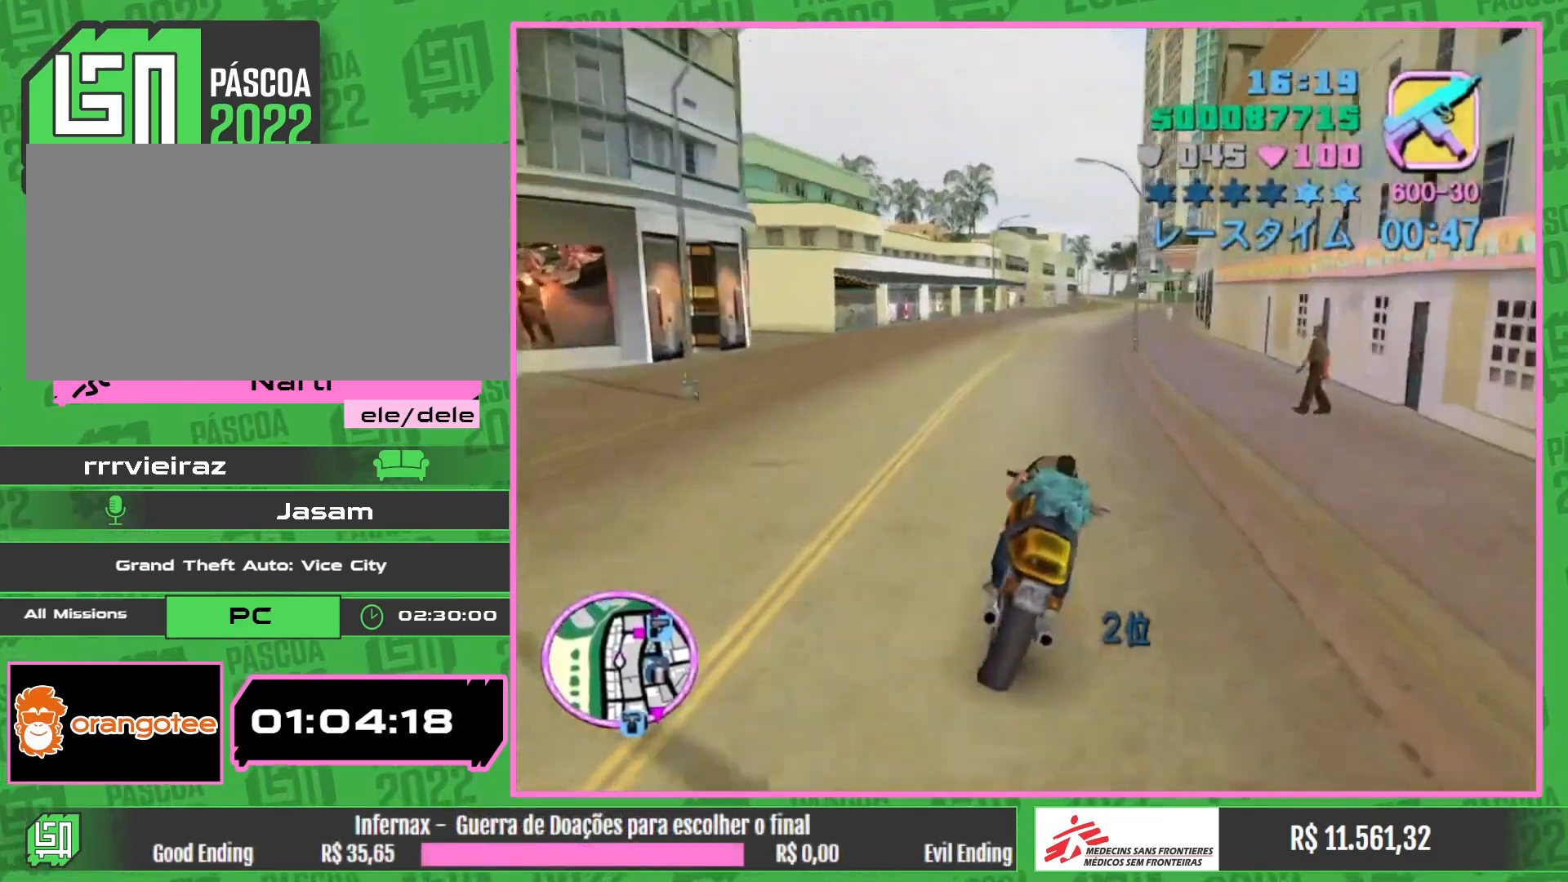
{"keys": ["w"], "mouse": [], "events": [[100, "mouse_right", "up"]]}
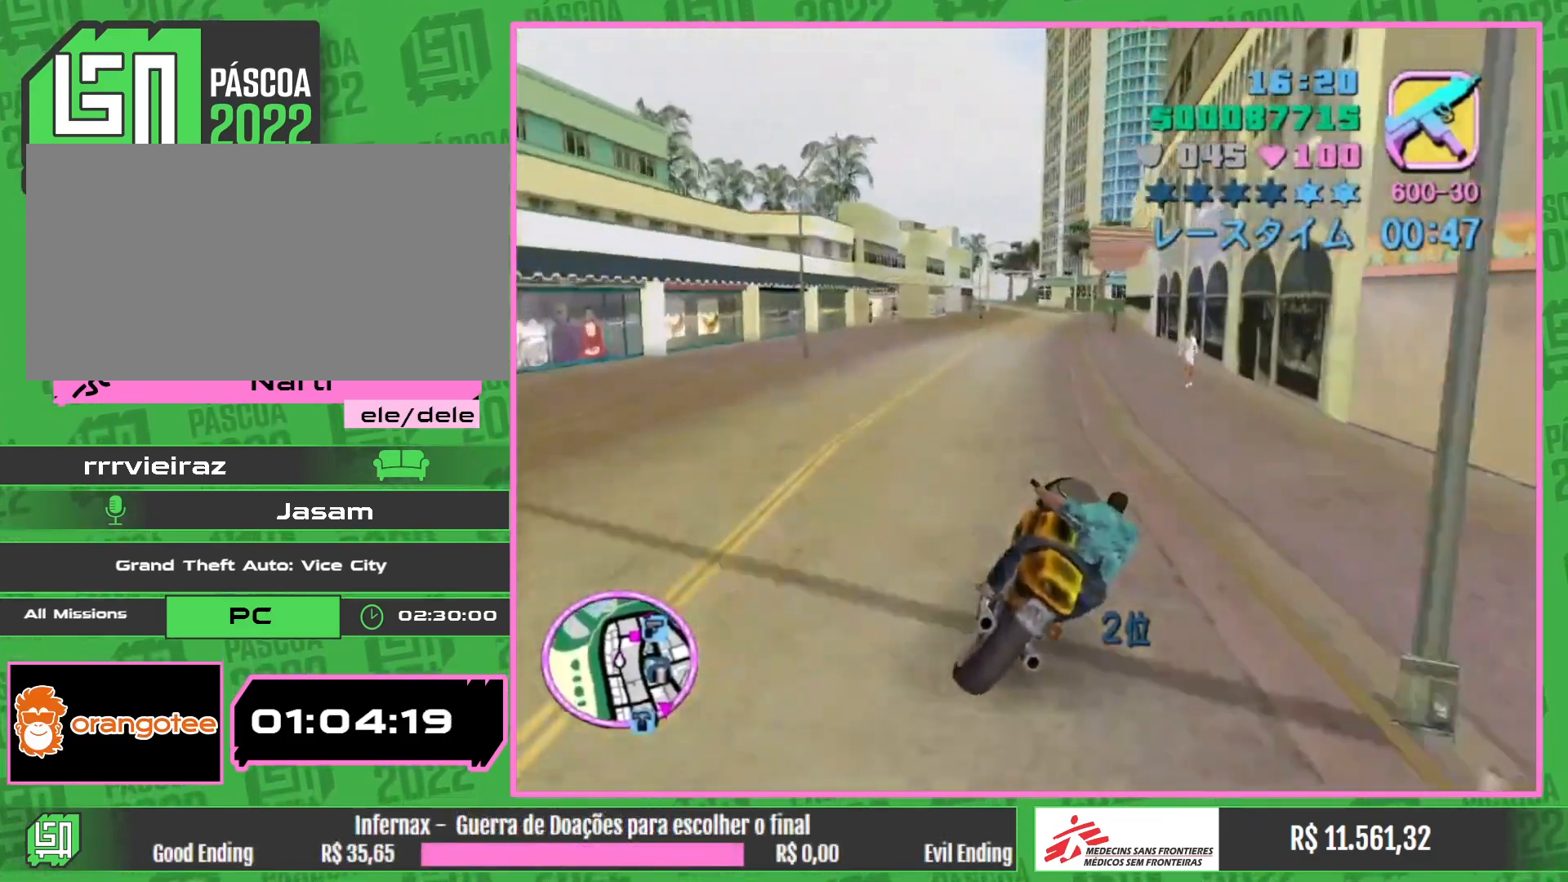
{"keys": [], "mouse": [], "events": [[167, "w", "up"]]}
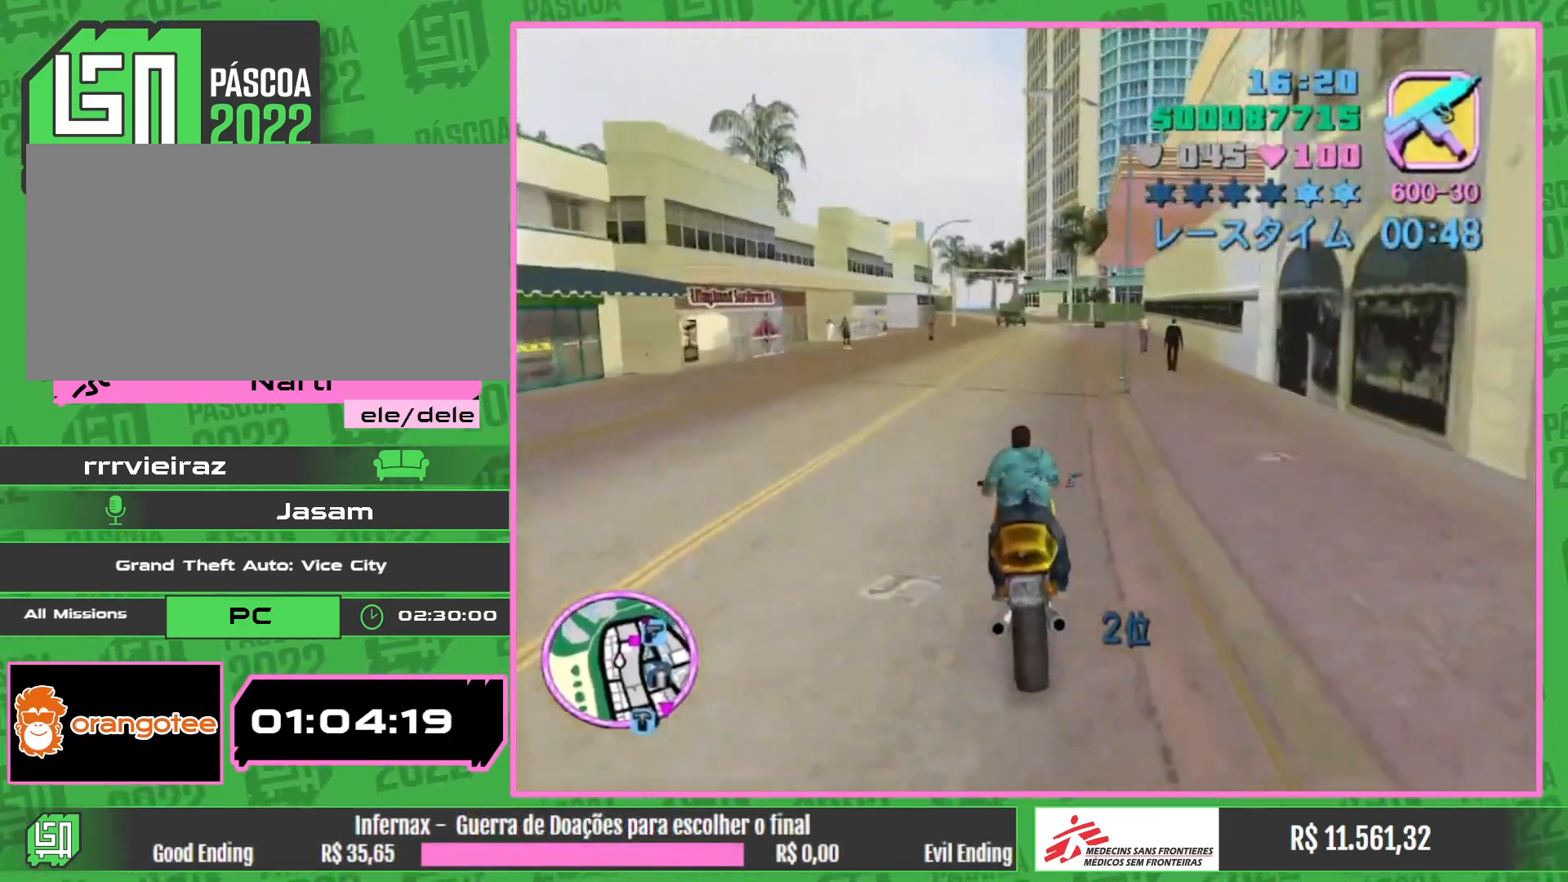
{"keys": [], "mouse": [], "events": []}
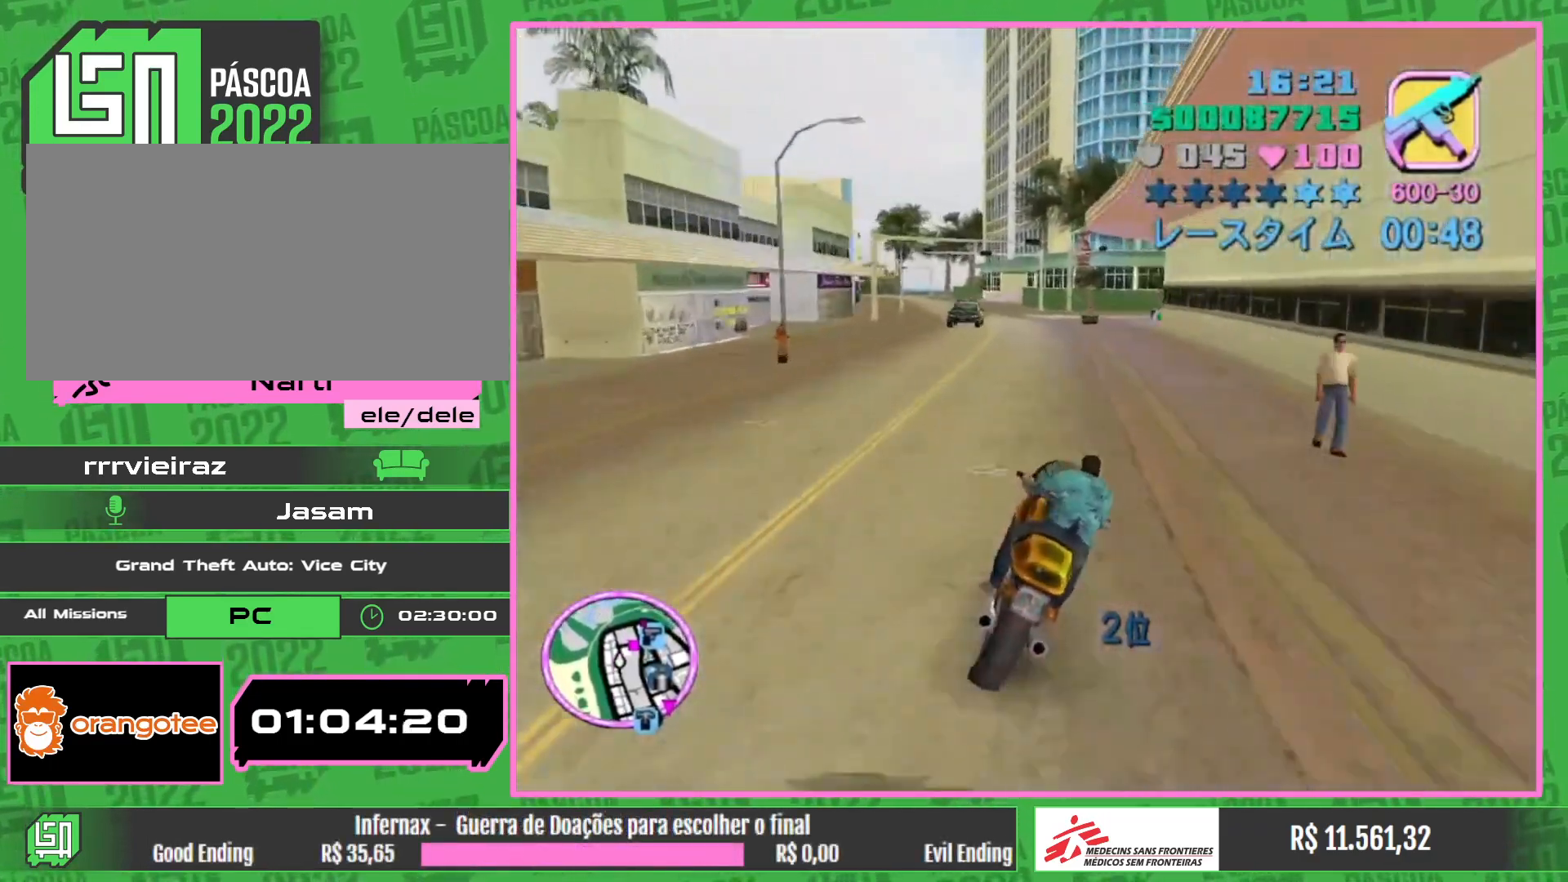
{"keys": [], "mouse": [], "events": []}
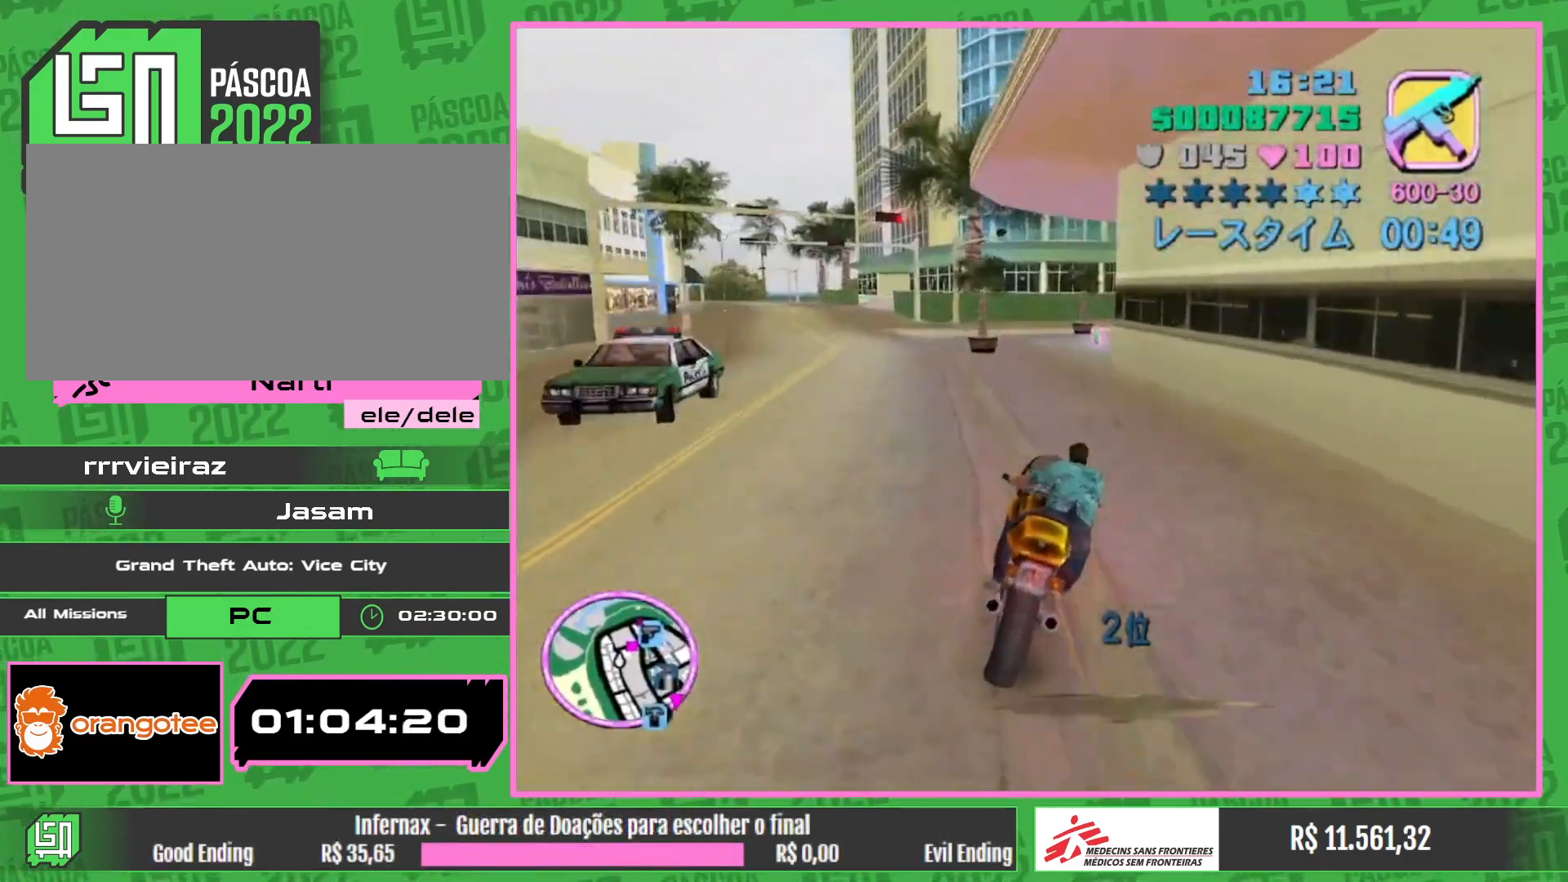
{"keys": [], "mouse": [], "events": []}
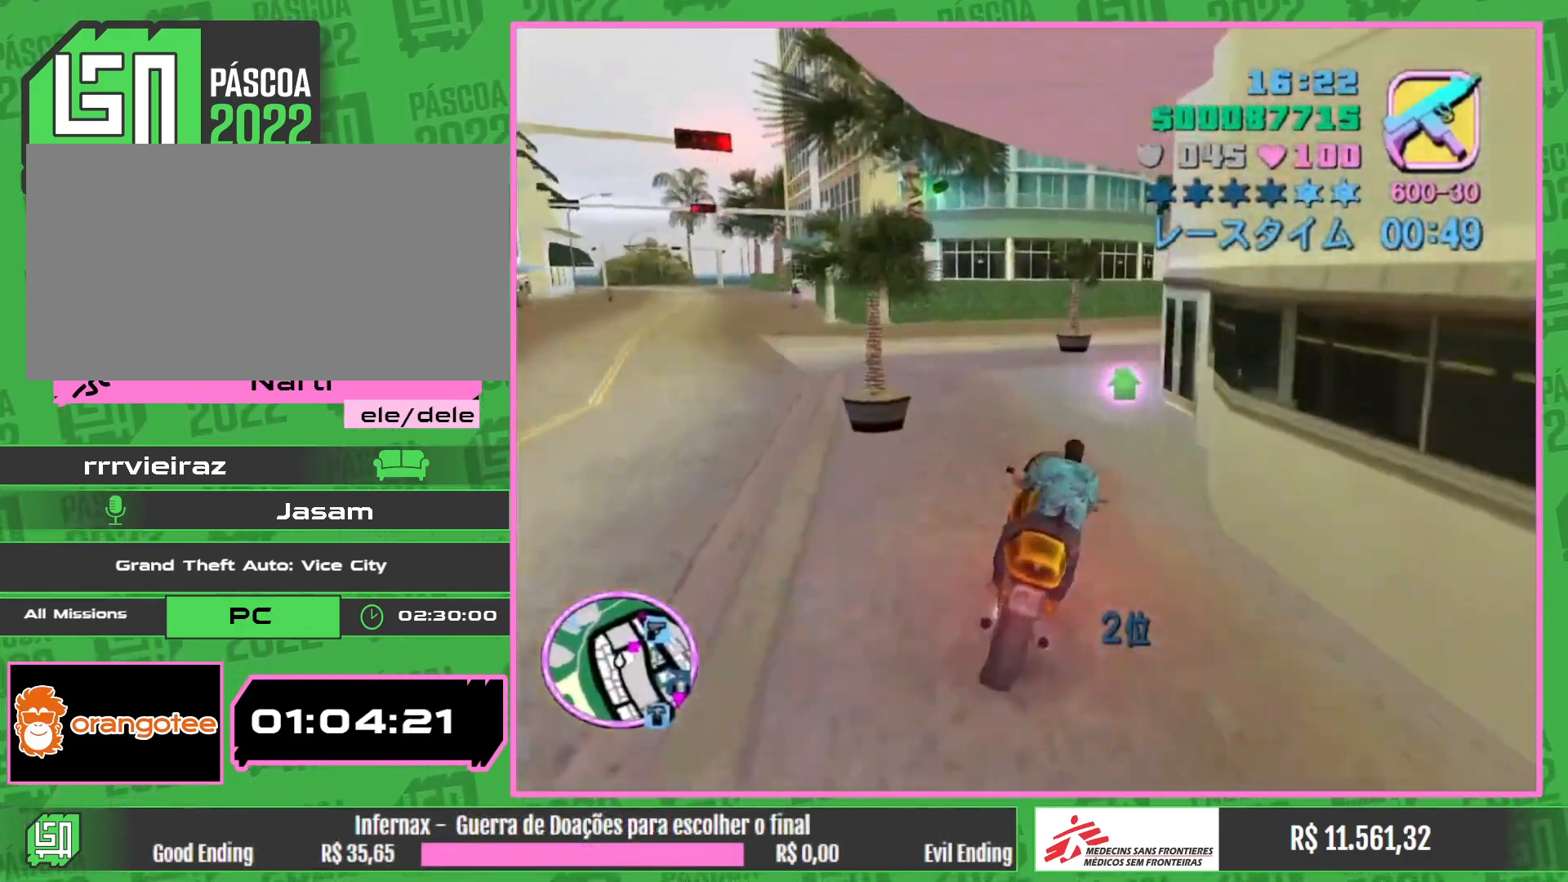
{"keys": [], "mouse": [], "events": []}
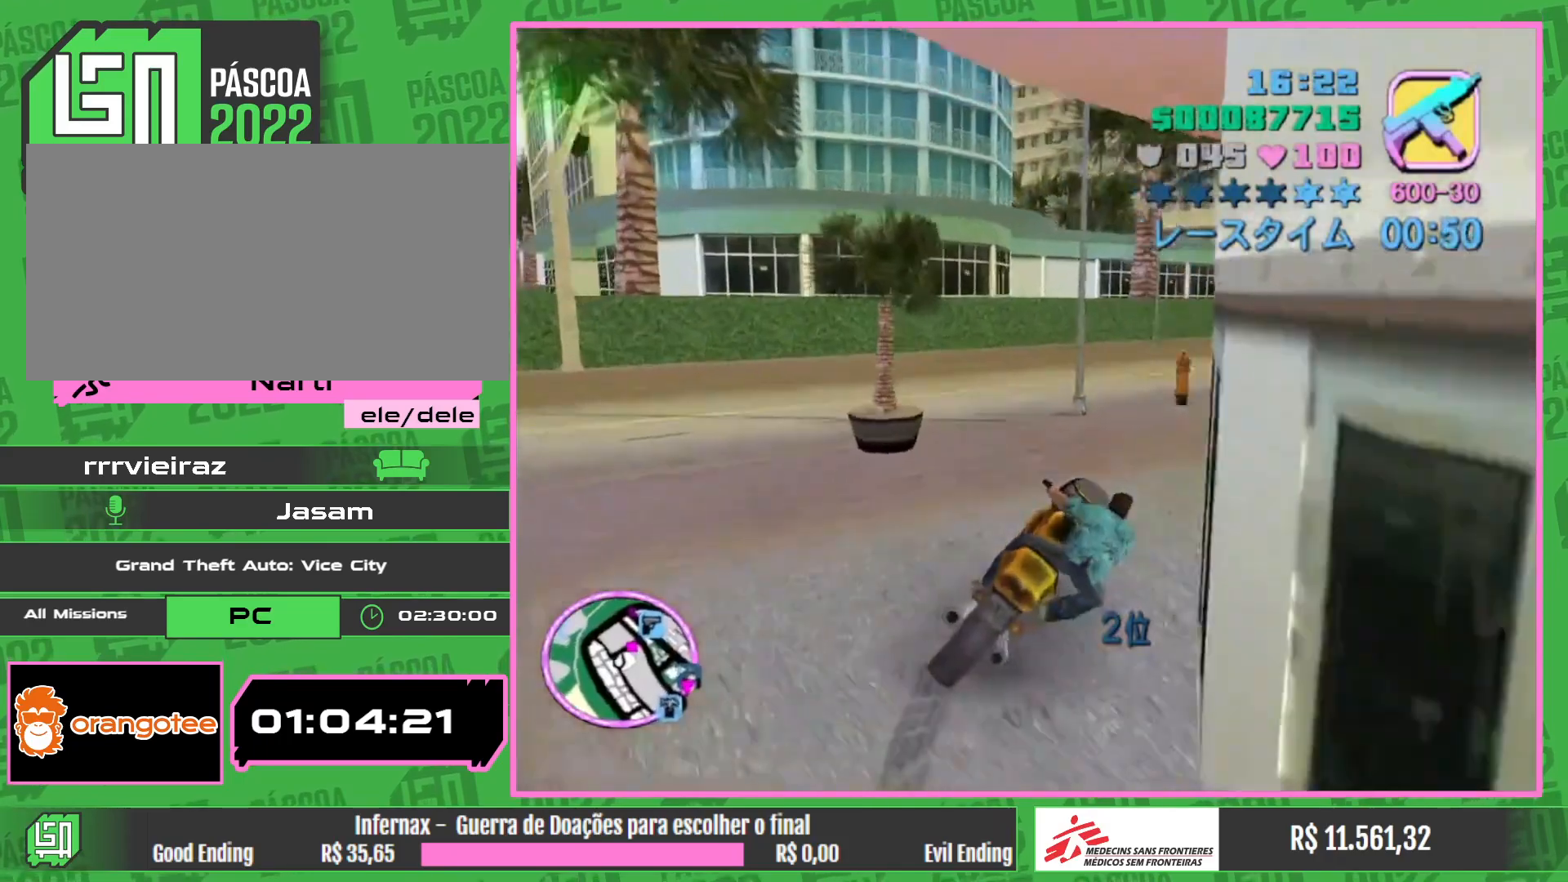
{"keys": ["w"], "mouse": [], "events": [[33, "w", "down"]]}
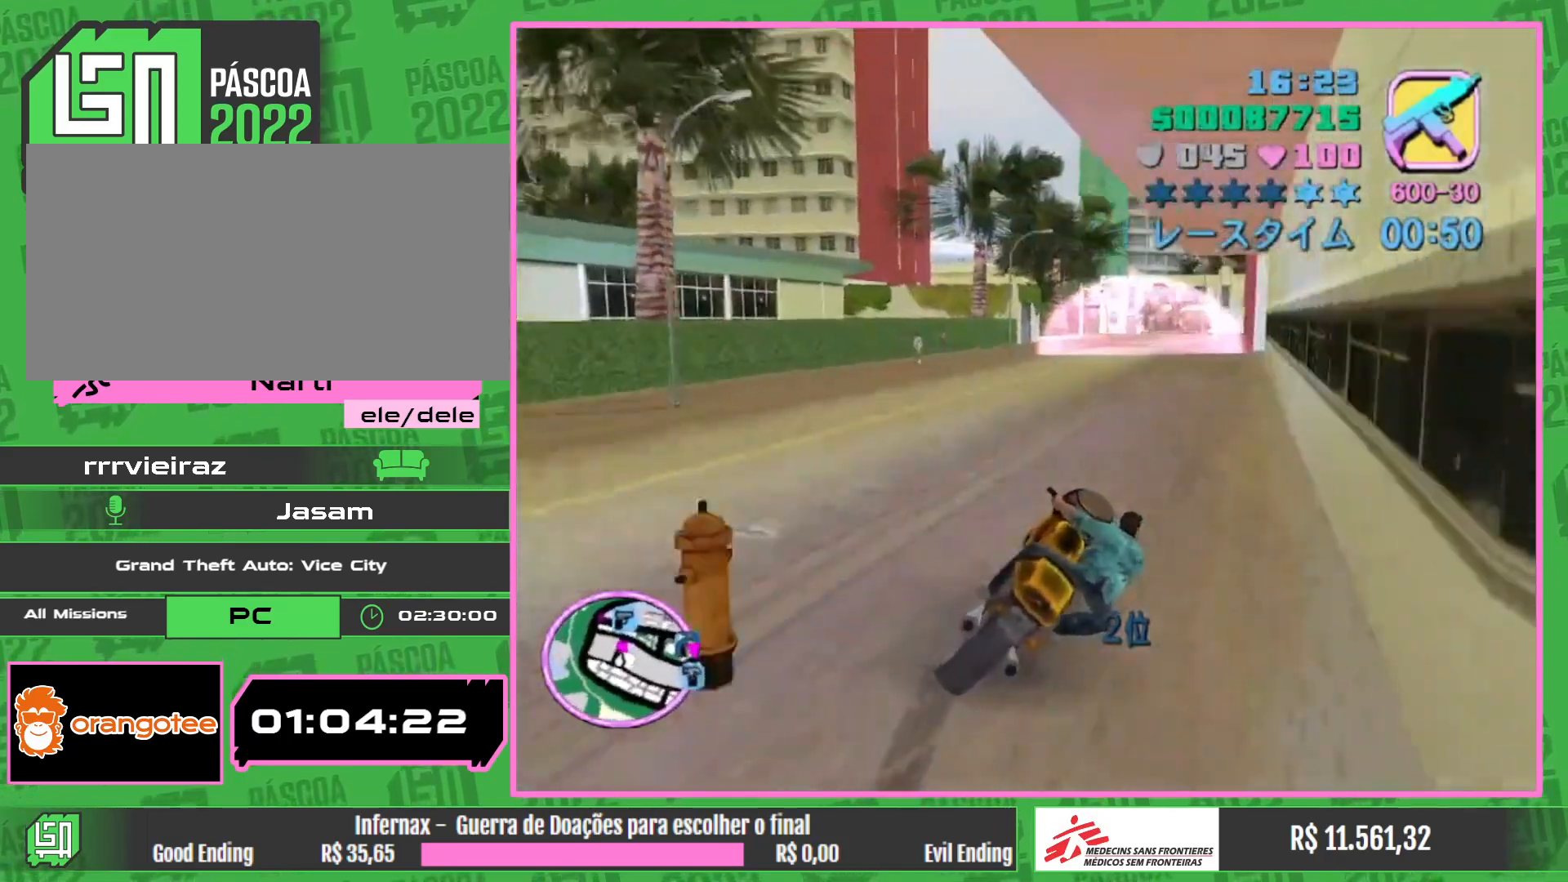
{"keys": ["w"], "mouse": [], "events": [[33, "mouse_right", "down"], [200, "mouse_right", "up"], [300, "mouse_right", "down"], [483, "mouse_right", "up"]]}
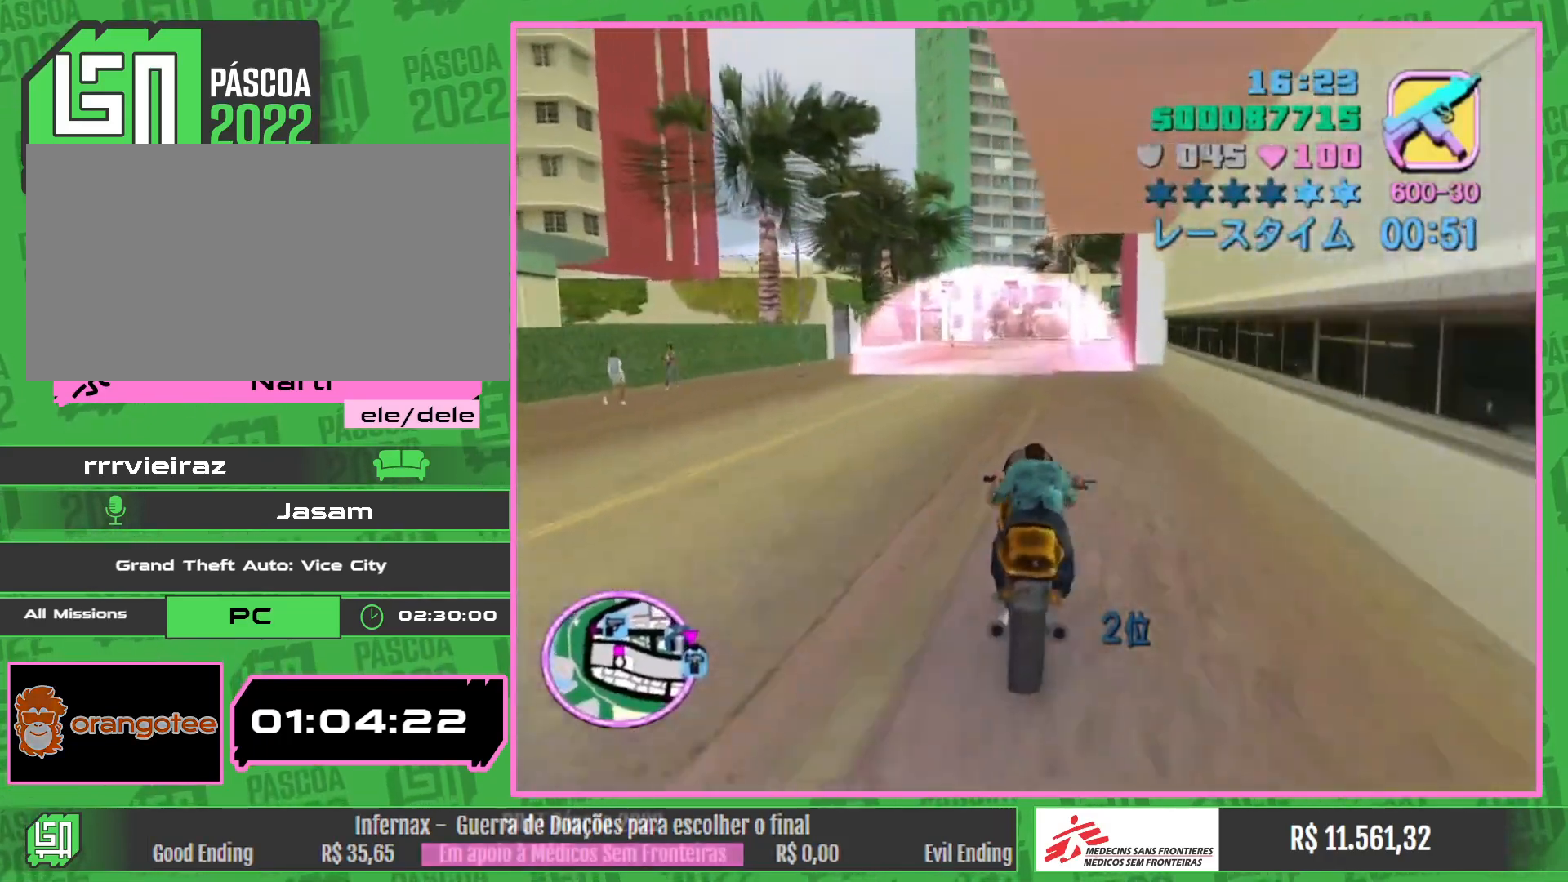
{"keys": ["w"], "mouse": [], "events": [[100, "mouse_right", "down"], [233, "mouse_right", "up"], [333, "mouse_right", "down"], [483, "mouse_right", "up"]]}
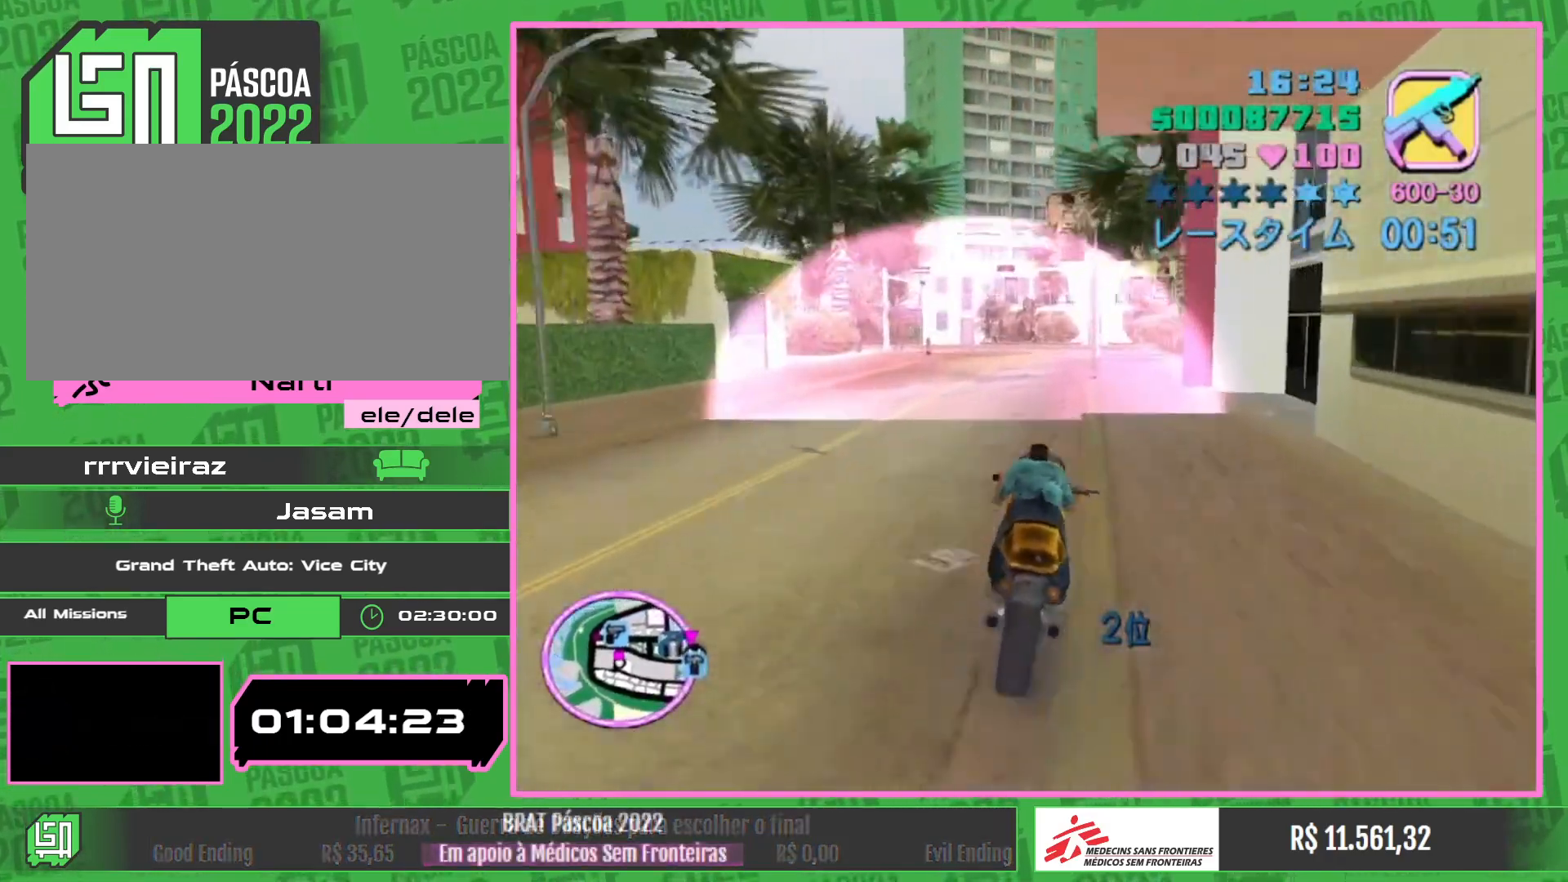
{"keys": [], "mouse": [], "events": [[83, "mouse_right", "down"], [217, "mouse_right", "up"], [317, "mouse_right", "down"], [450, "mouse_right", "up"], [450, "w", "up"]]}
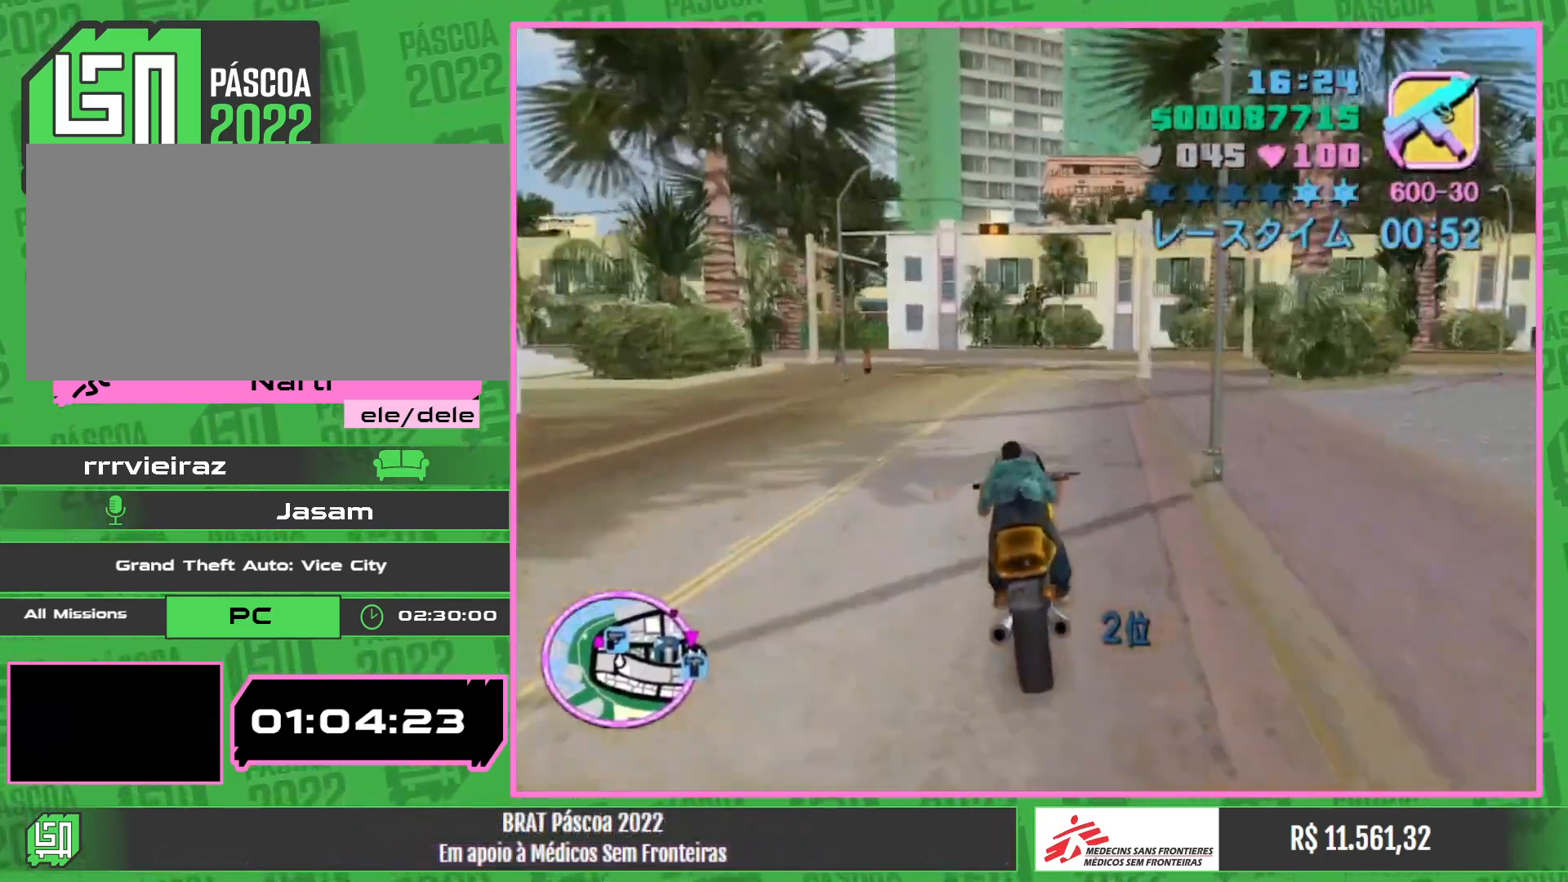
{"keys": [], "mouse": [], "events": []}
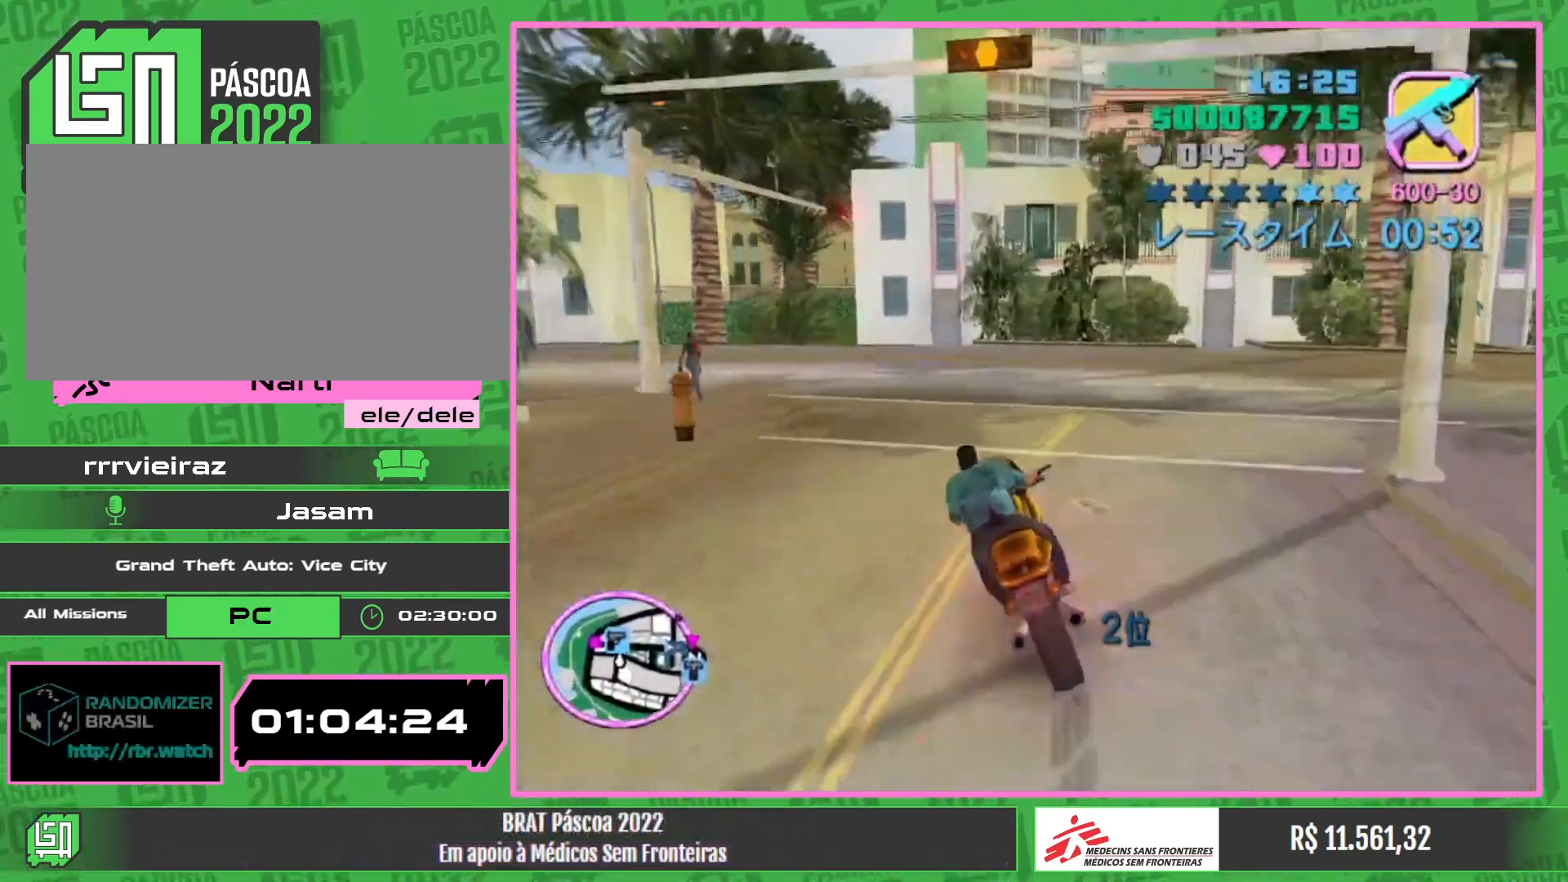
{"keys": ["w"], "mouse": [], "events": [[283, "w", "down"]]}
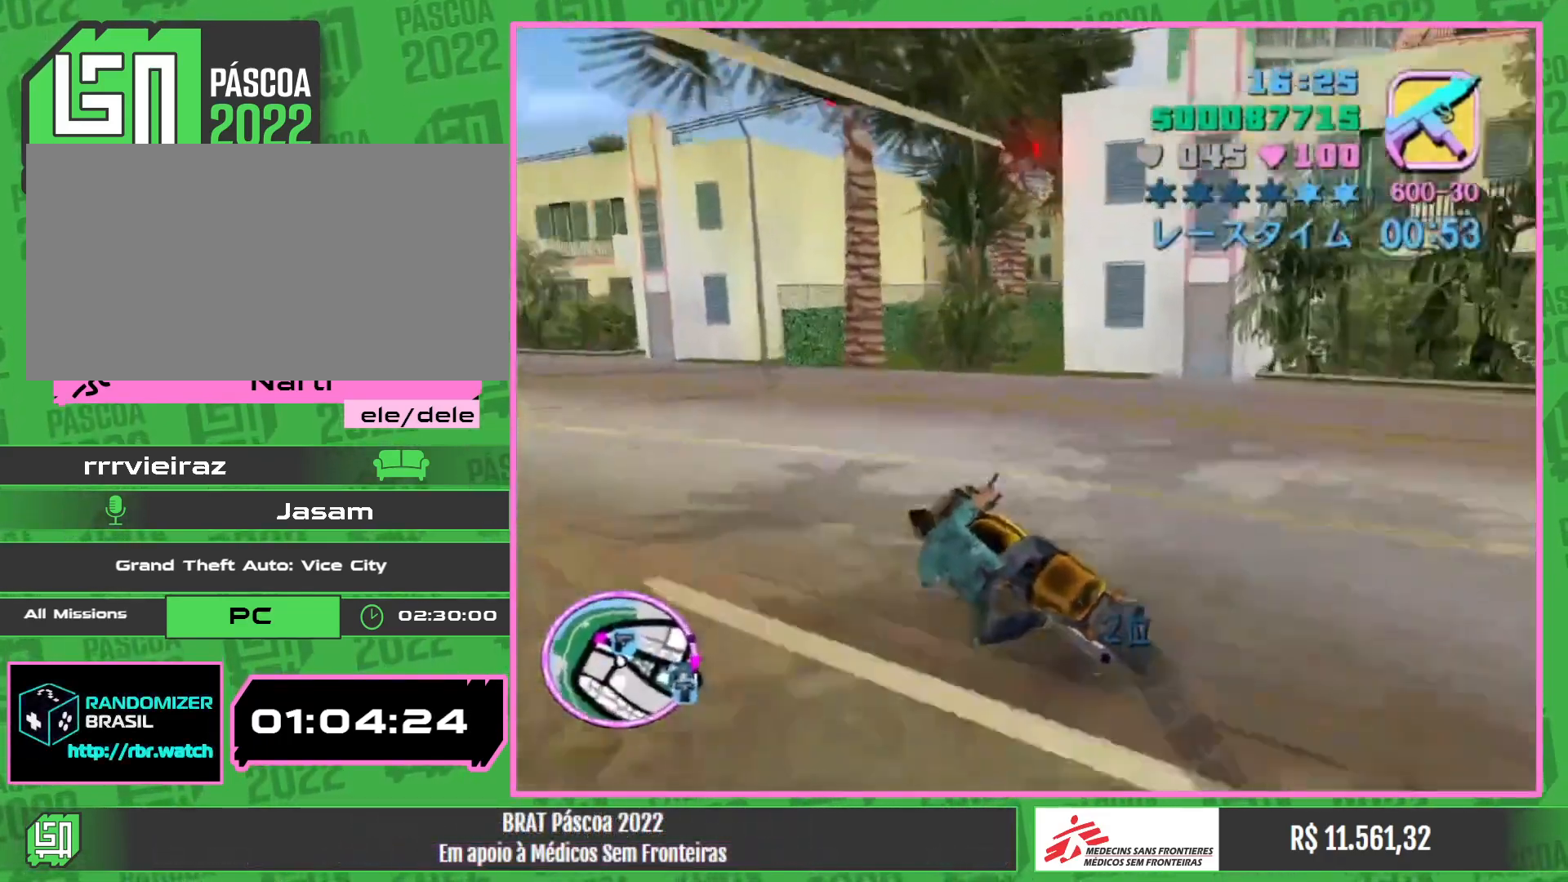
{"keys": ["w"], "mouse": [], "events": []}
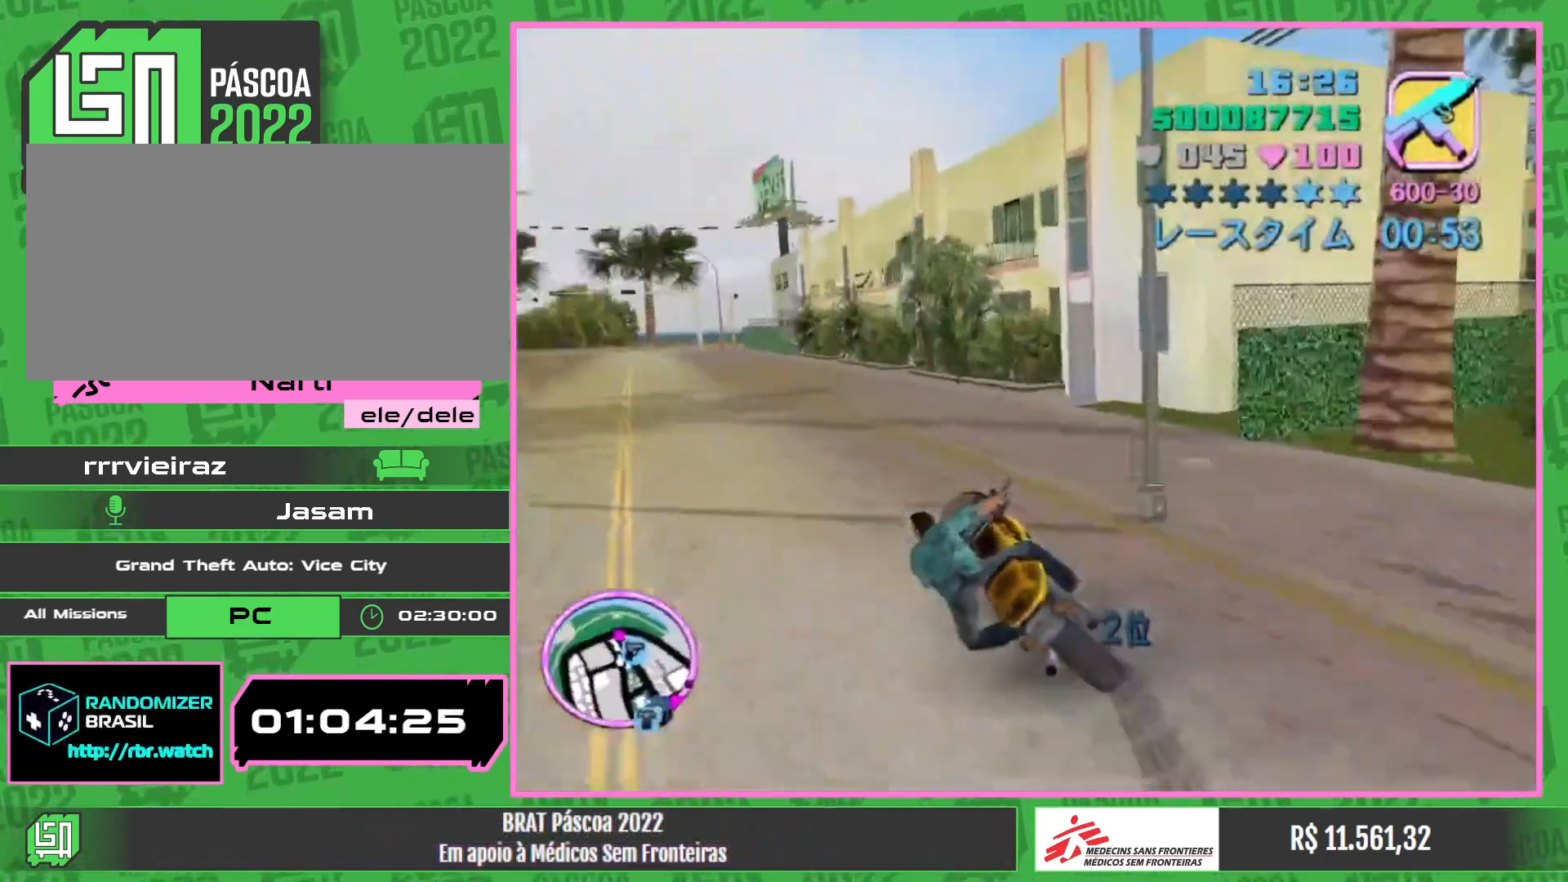
{"keys": ["w"], "mouse": [], "events": [[83, "mouse_right", "down"], [250, "mouse_right", "up"], [333, "mouse_right", "down"], [467, "mouse_right", "up"]]}
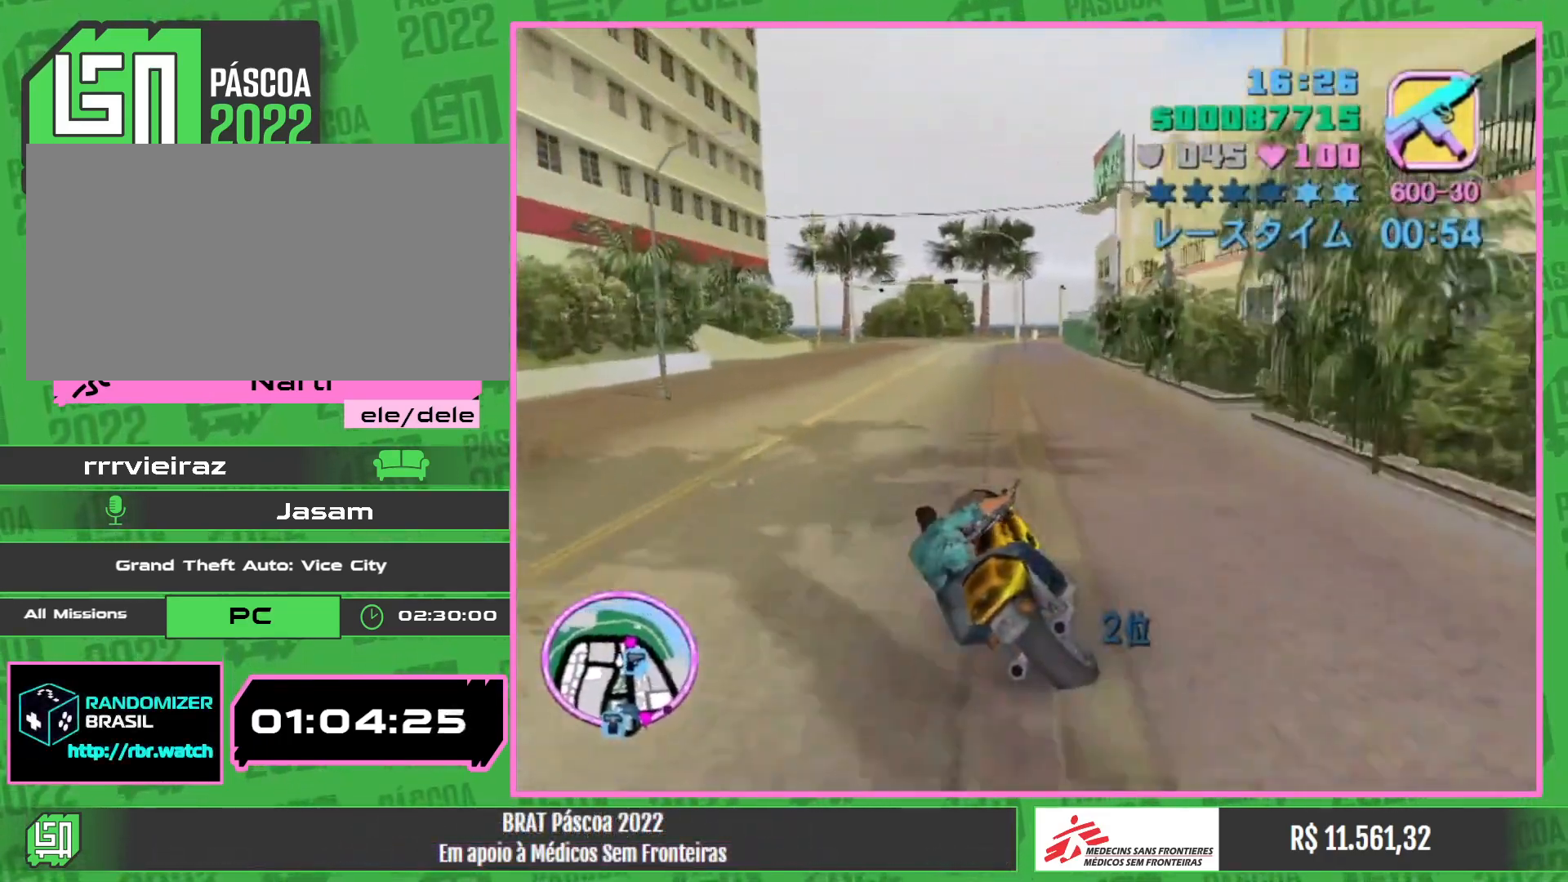
{"keys": ["w"], "mouse": [], "events": [[67, "mouse_right", "down"], [200, "mouse_right", "up"], [300, "mouse_right", "down"], [433, "mouse_right", "up"]]}